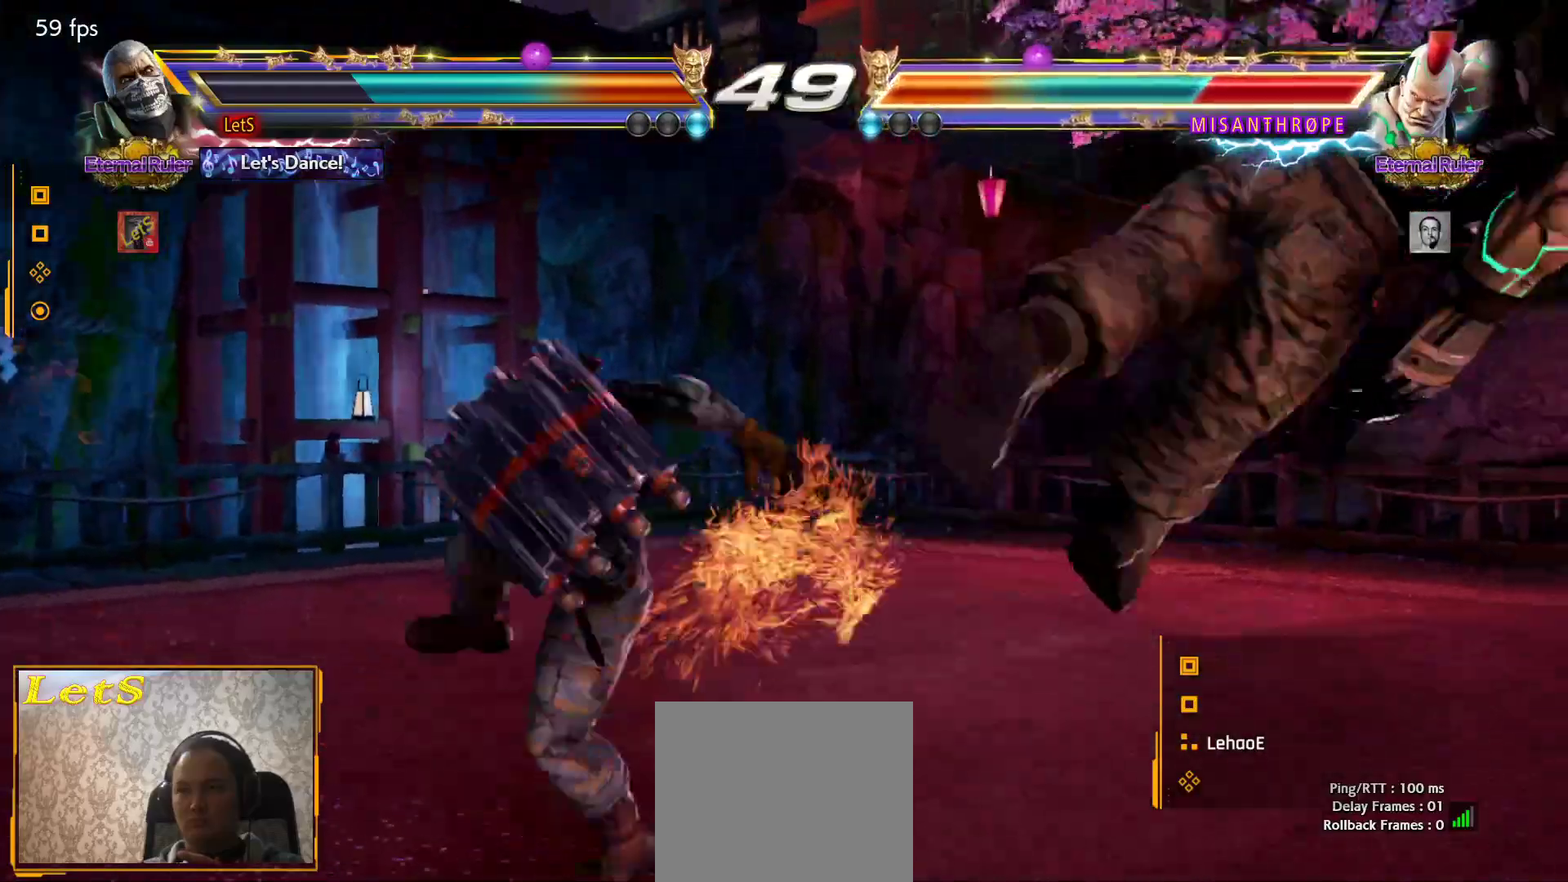
Gameplay with a controller (PlayStation layout); each line is a JSON object with the inputs held at the frame after it. "events" lists button and stick changes between this image and that frame as [ms after this image, input, new state], when the widget could be followed in between.
{"buttons": ["DPAD_RIGHT"], "left_stick": "center", "right_stick": "center", "events": [[200, "DPAD_RIGHT", "down"], [300, "DPAD_RIGHT", "up"], [333, "DPAD_RIGHT", "down"]]}
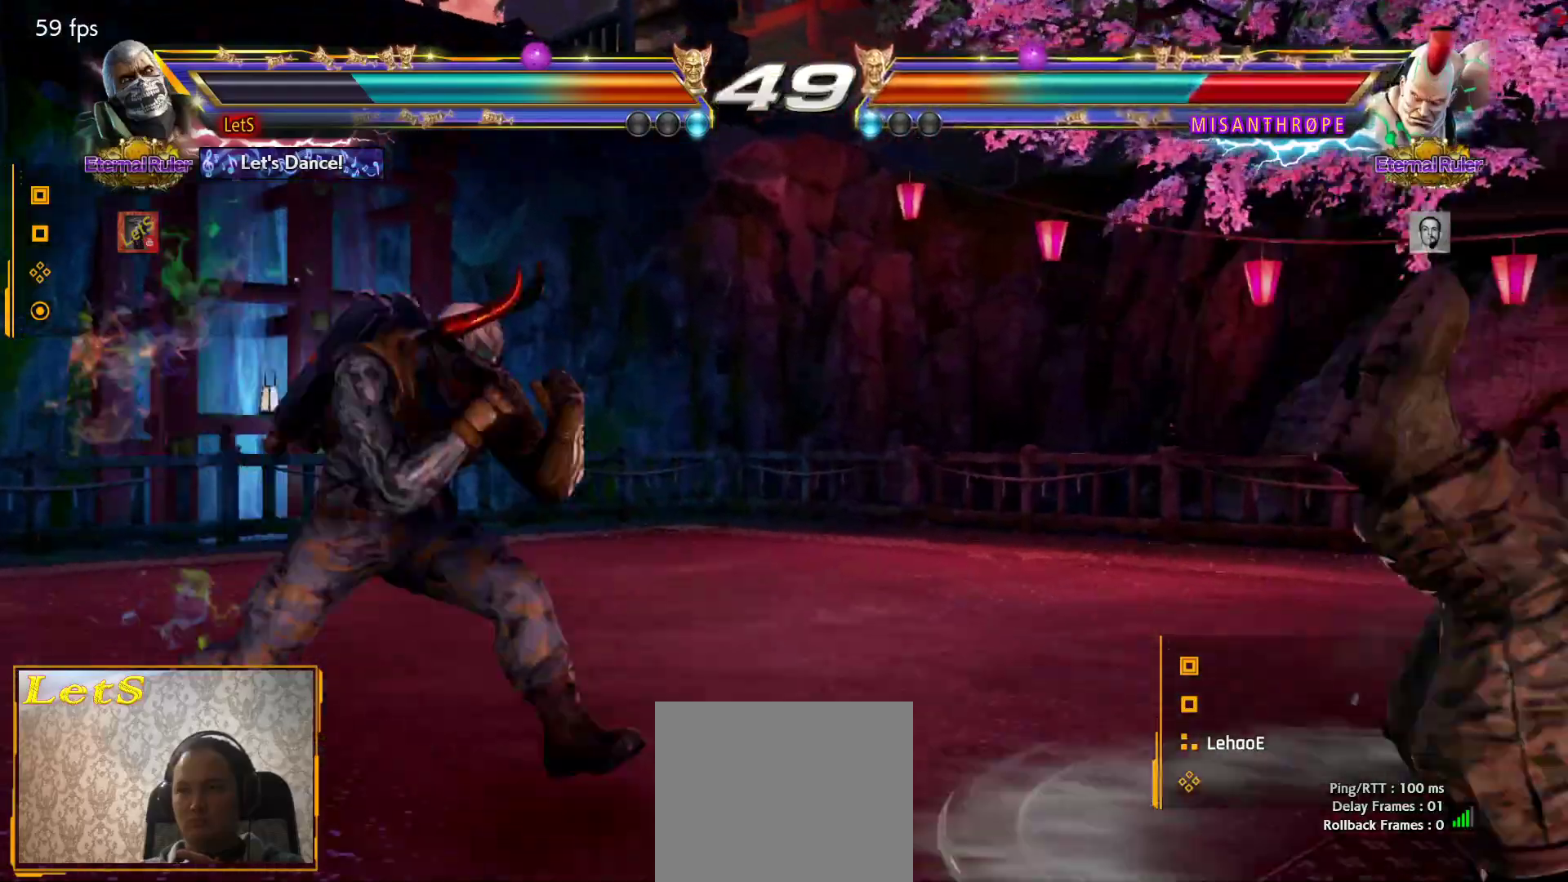
{"buttons": [], "left_stick": "center", "right_stick": "center", "events": [[33, "DPAD_RIGHT", "up"], [67, "DPAD_DOWN", "down"], [133, "DPAD_DOWN", "up"], [133, "DPAD_RIGHT", "down"], [133, "TRIANGLE", "down"], [233, "DPAD_RIGHT", "up"], [233, "SQUARE", "down"], [233, "TRIANGLE", "up"], [300, "SQUARE", "up"], [400, "SQUARE", "down"], [467, "SQUARE", "up"]]}
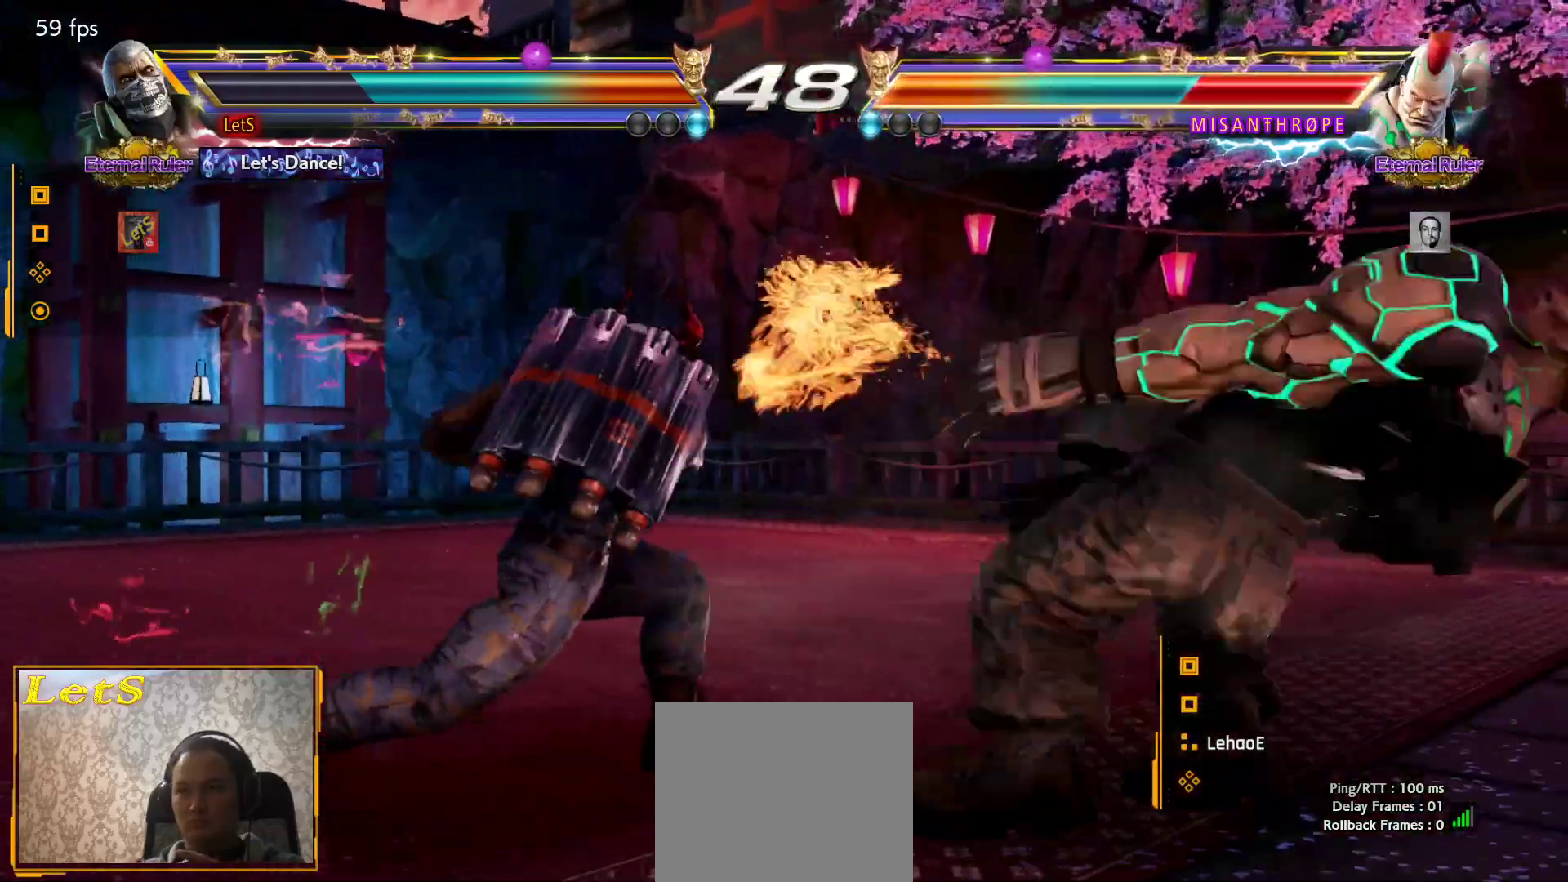
{"buttons": [], "left_stick": "center", "right_stick": "center", "events": [[33, "SQUARE", "down"], [100, "SQUARE", "up"], [133, "SQUARE", "down"], [233, "SQUARE", "up"], [267, "SQUARE", "down"], [400, "SQUARE", "up"]]}
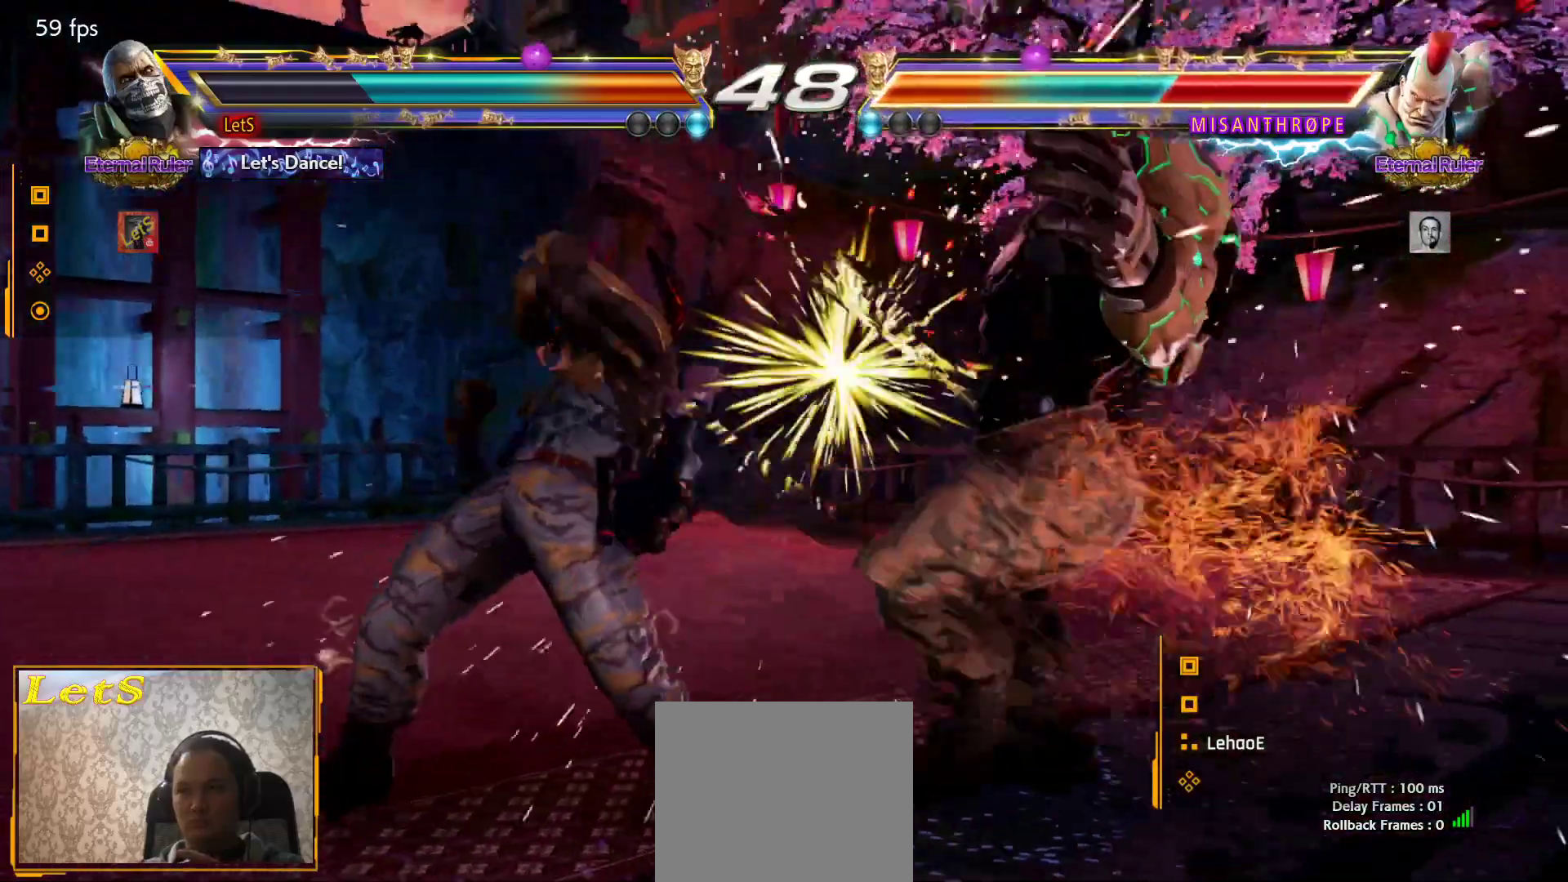
{"buttons": [], "left_stick": "center", "right_stick": "center", "events": [[167, "DPAD_UP", "down"], [300, "DPAD_UP", "up"], [400, "DPAD_RIGHT", "down"], [467, "DPAD_RIGHT", "up"]]}
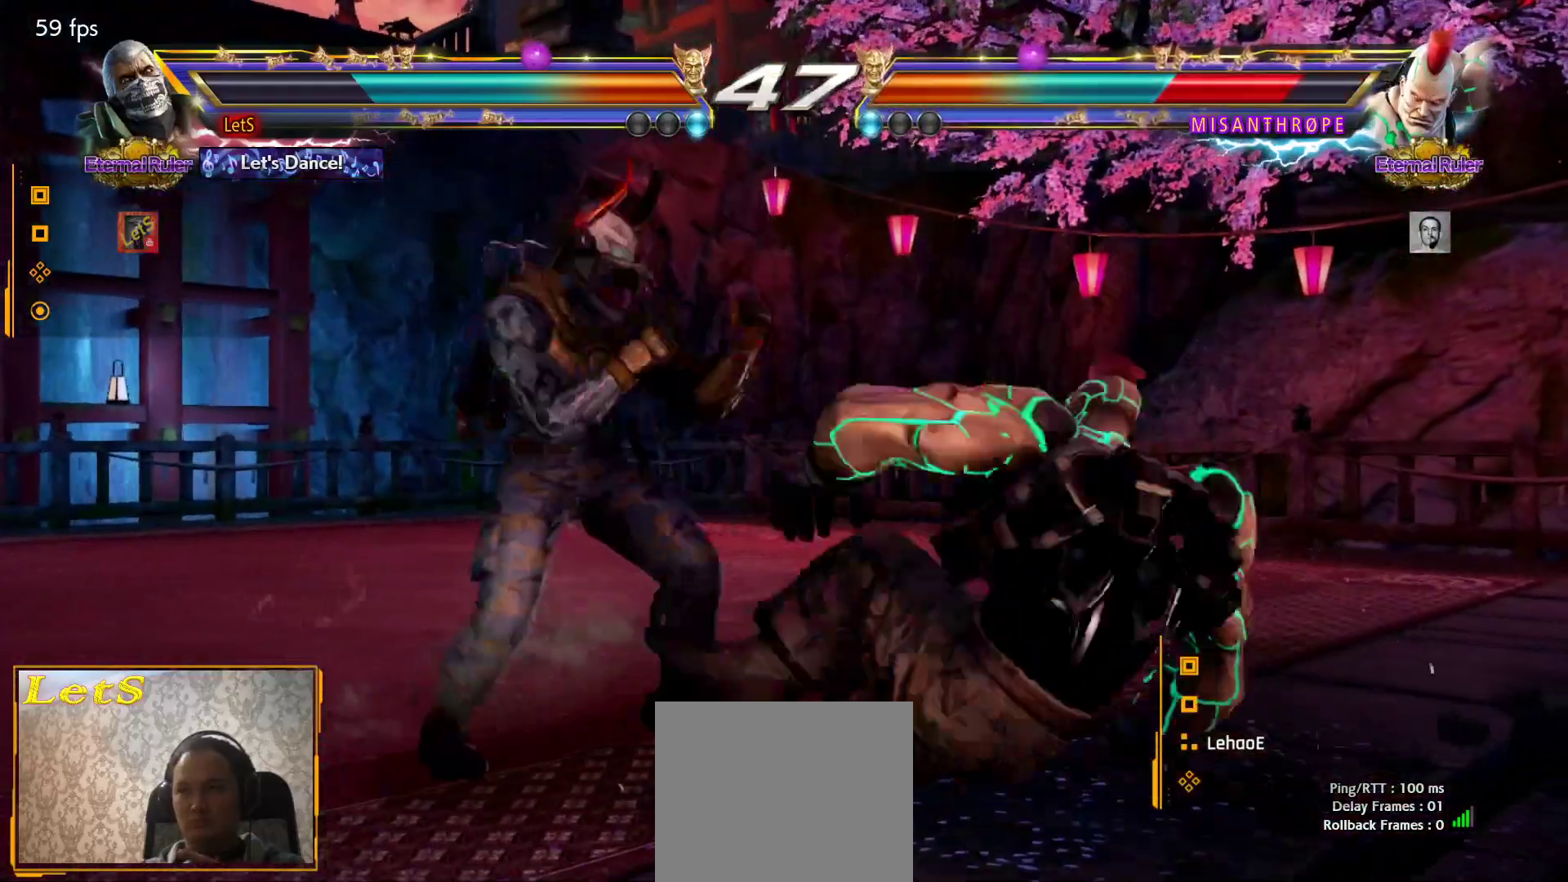
{"buttons": [], "left_stick": "center", "right_stick": "center", "events": [[33, "DPAD_RIGHT", "down"], [100, "DPAD_RIGHT", "up"], [133, "SQUARE", "down"], [167, "L2", "down"], [267, "L2", "up"], [267, "SQUARE", "up"]]}
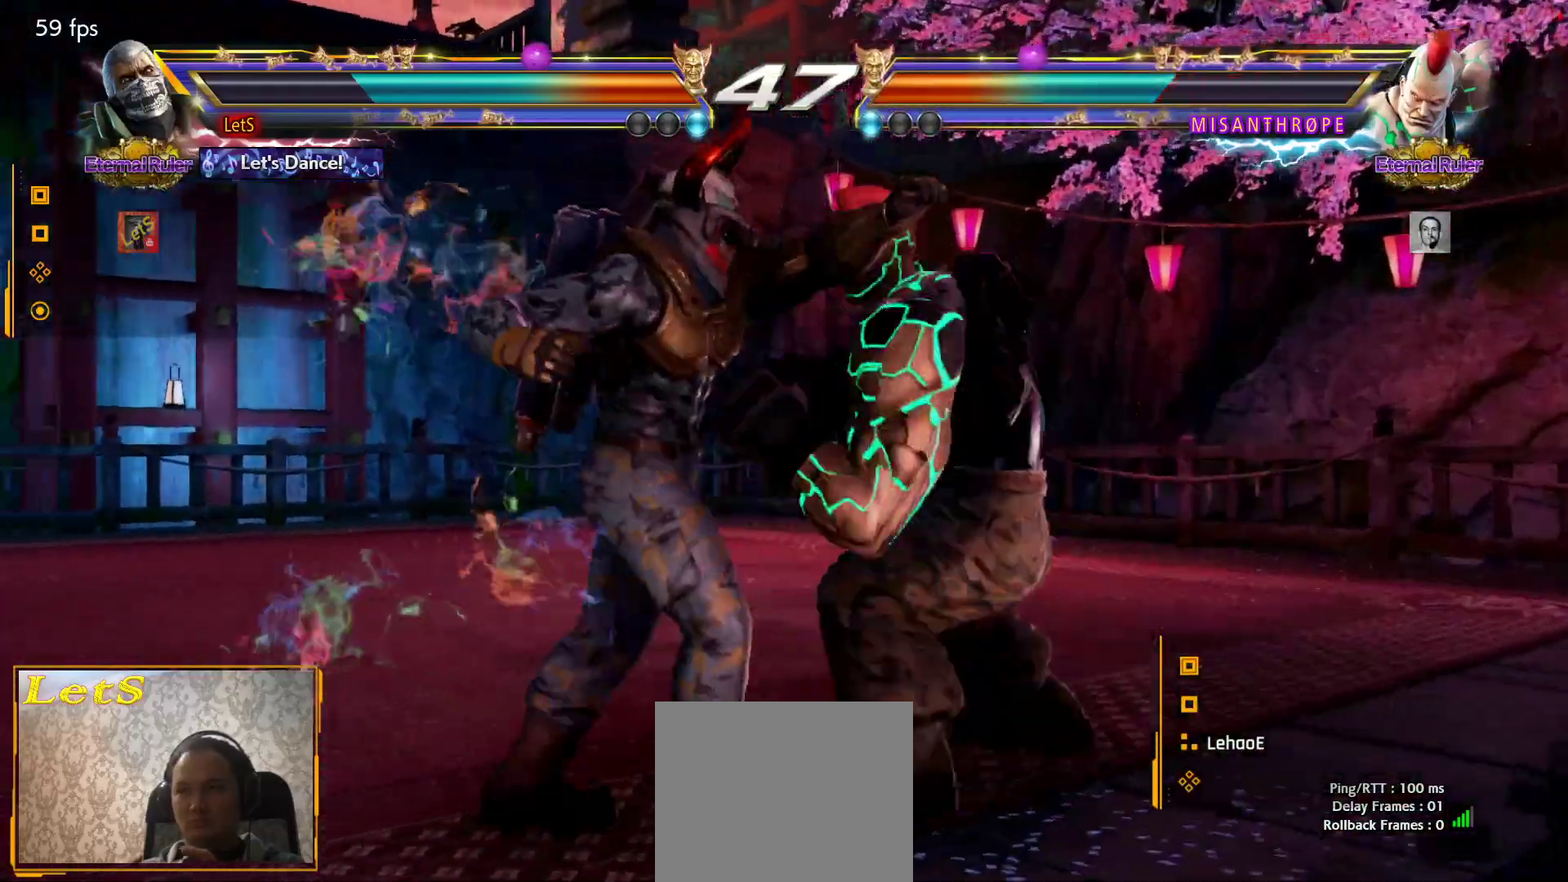
{"buttons": [], "left_stick": "center", "right_stick": "center", "events": [[67, "DPAD_RIGHT", "down"], [100, "DPAD_DOWN", "down"], [100, "DPAD_RIGHT", "up"], [133, "DPAD_DOWN", "up"], [133, "DPAD_LEFT", "down"], [133, "TRIANGLE", "down"], [200, "DPAD_LEFT", "up"], [200, "TRIANGLE", "up"]]}
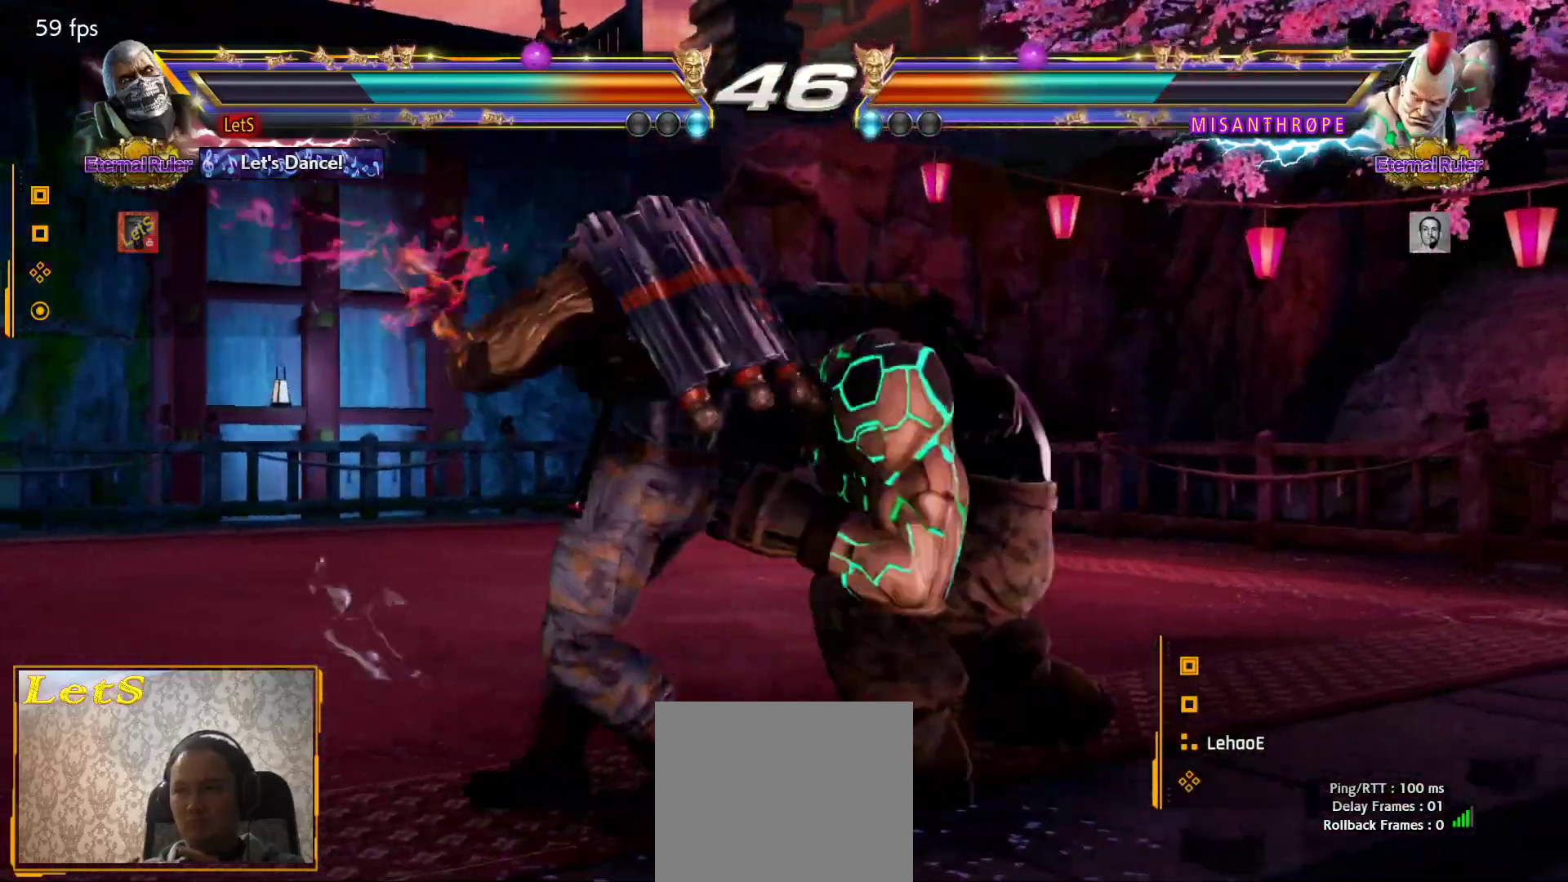
{"buttons": ["DPAD_LEFT"], "left_stick": "center", "right_stick": "center", "events": [[233, "DPAD_LEFT", "down"], [300, "DPAD_LEFT", "up"], [367, "DPAD_LEFT", "down"]]}
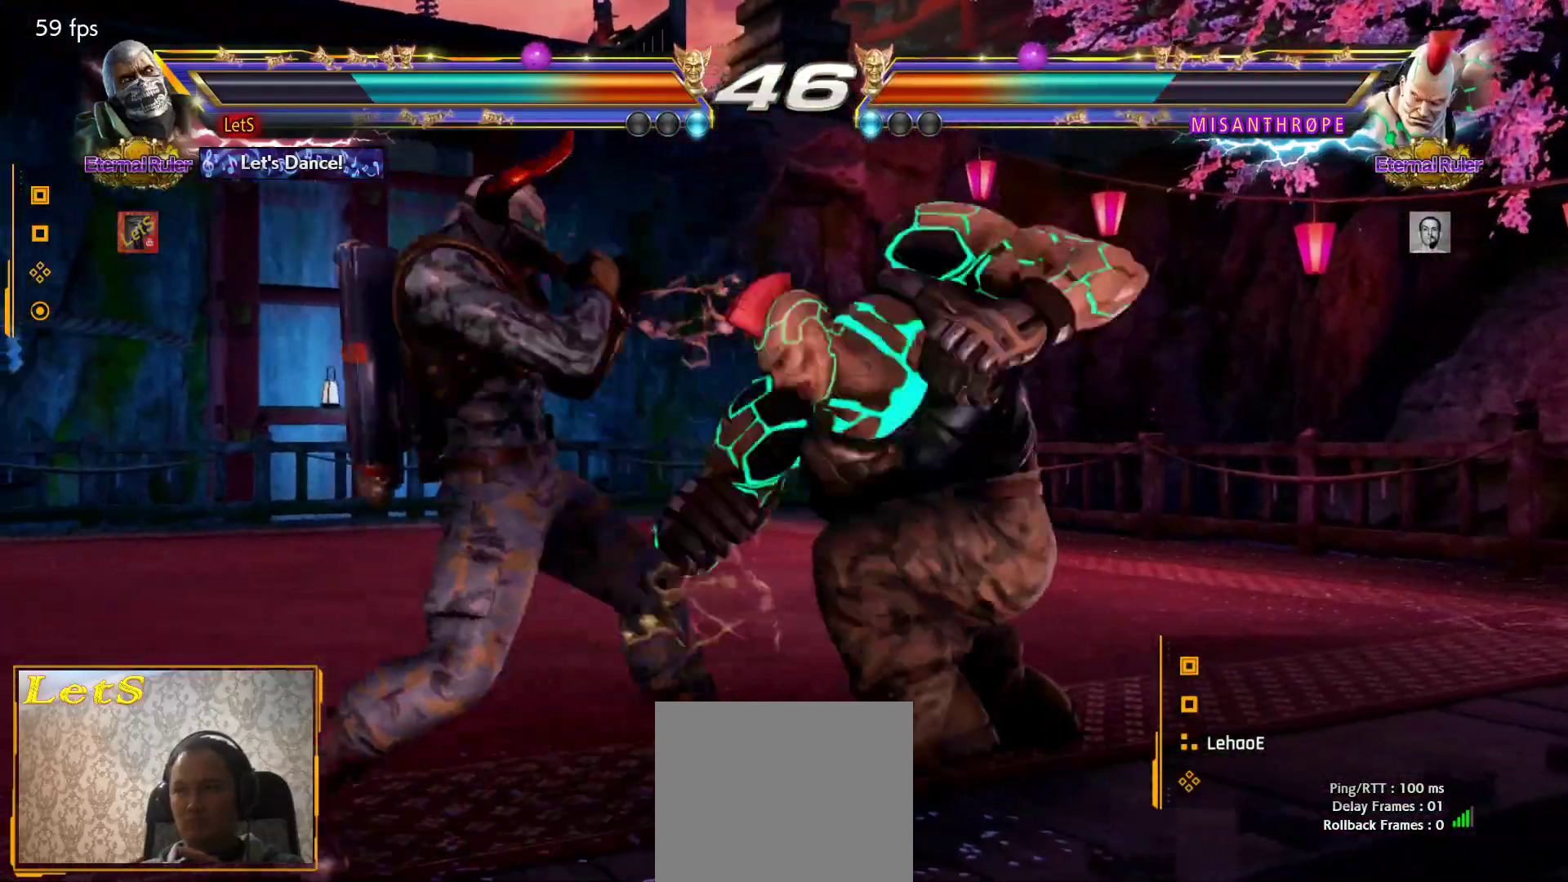
{"buttons": ["DPAD_DOWN", "DPAD_LEFT"], "left_stick": "center", "right_stick": "center", "events": [[367, "DPAD_DOWN", "down"]]}
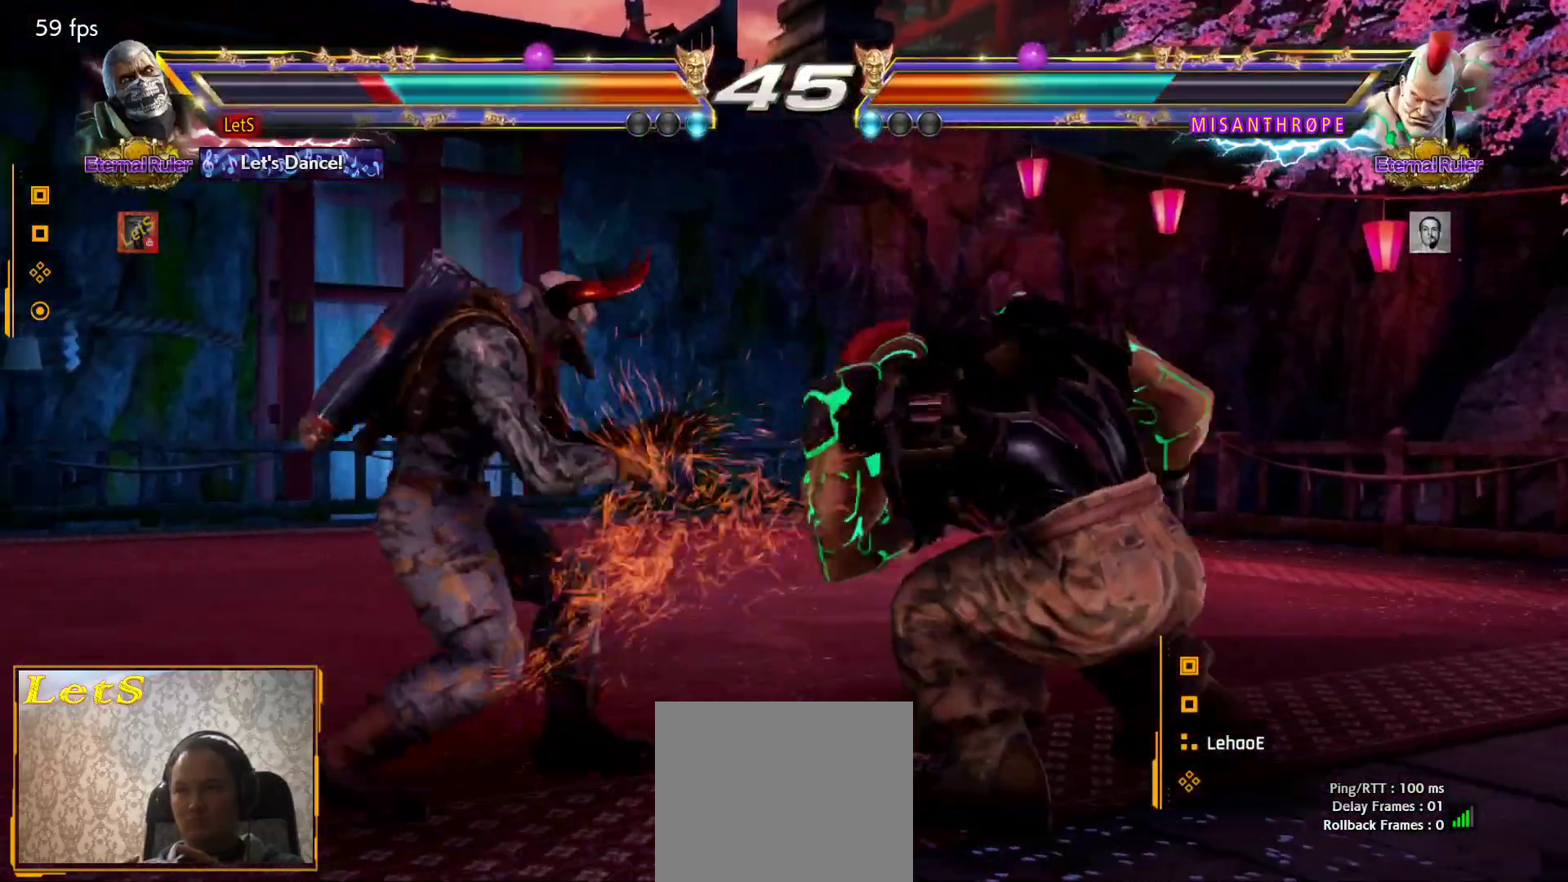
{"buttons": ["DPAD_LEFT"], "left_stick": "center", "right_stick": "center", "events": [[200, "DPAD_DOWN", "up"], [233, "DPAD_LEFT", "up"], [267, "DPAD_LEFT", "down"]]}
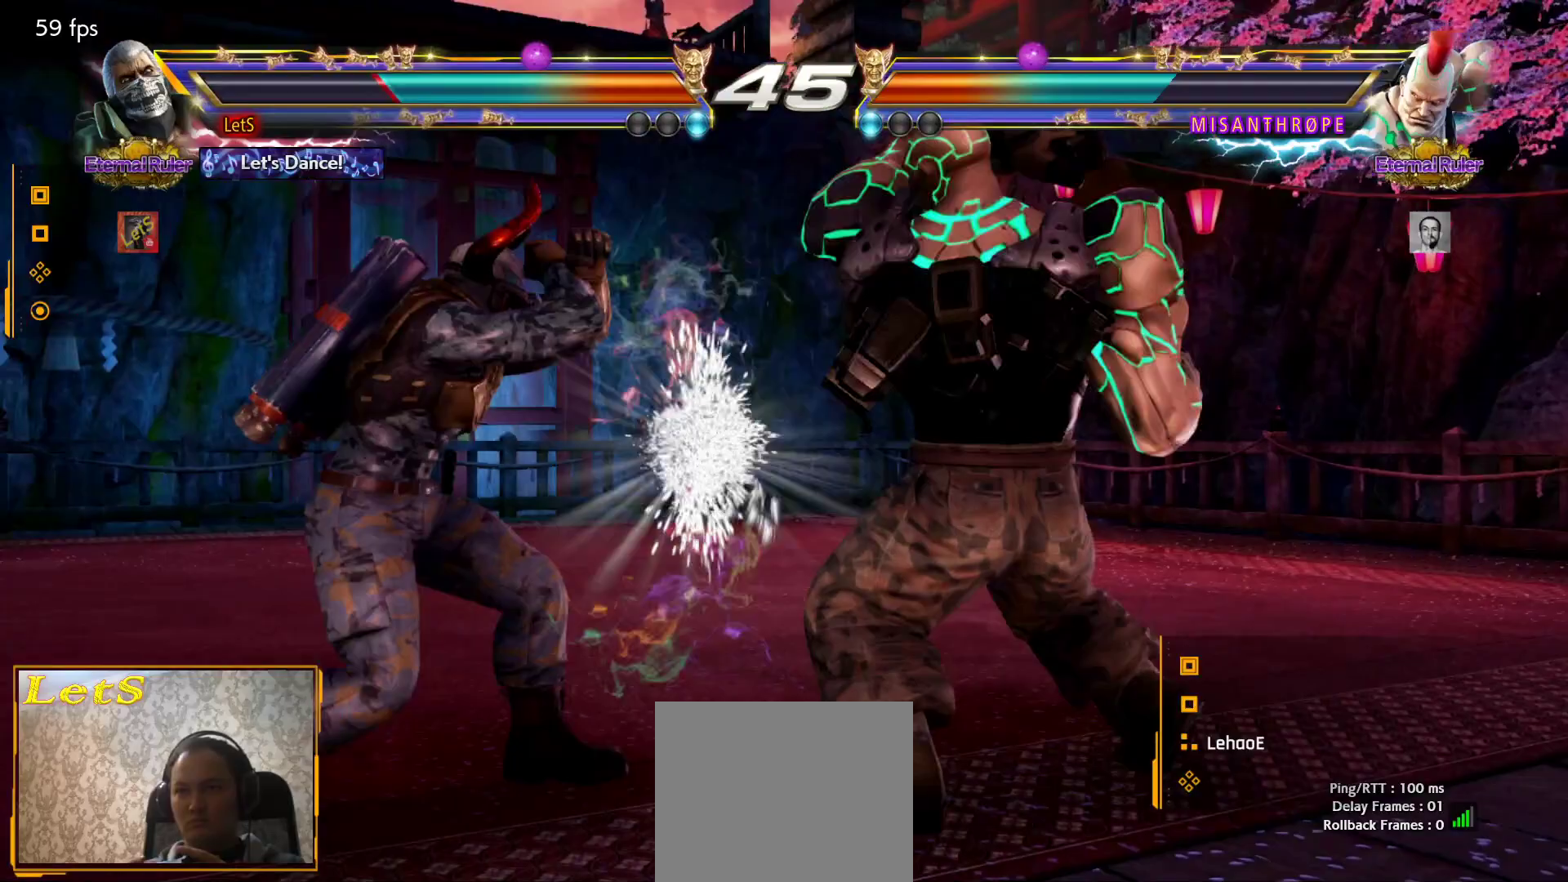
{"buttons": [], "left_stick": "center", "right_stick": "center", "events": [[133, "DPAD_LEFT", "up"], [167, "SQUARE", "down"], [267, "CIRCLE", "down"], [267, "SQUARE", "up"], [433, "CIRCLE", "up"]]}
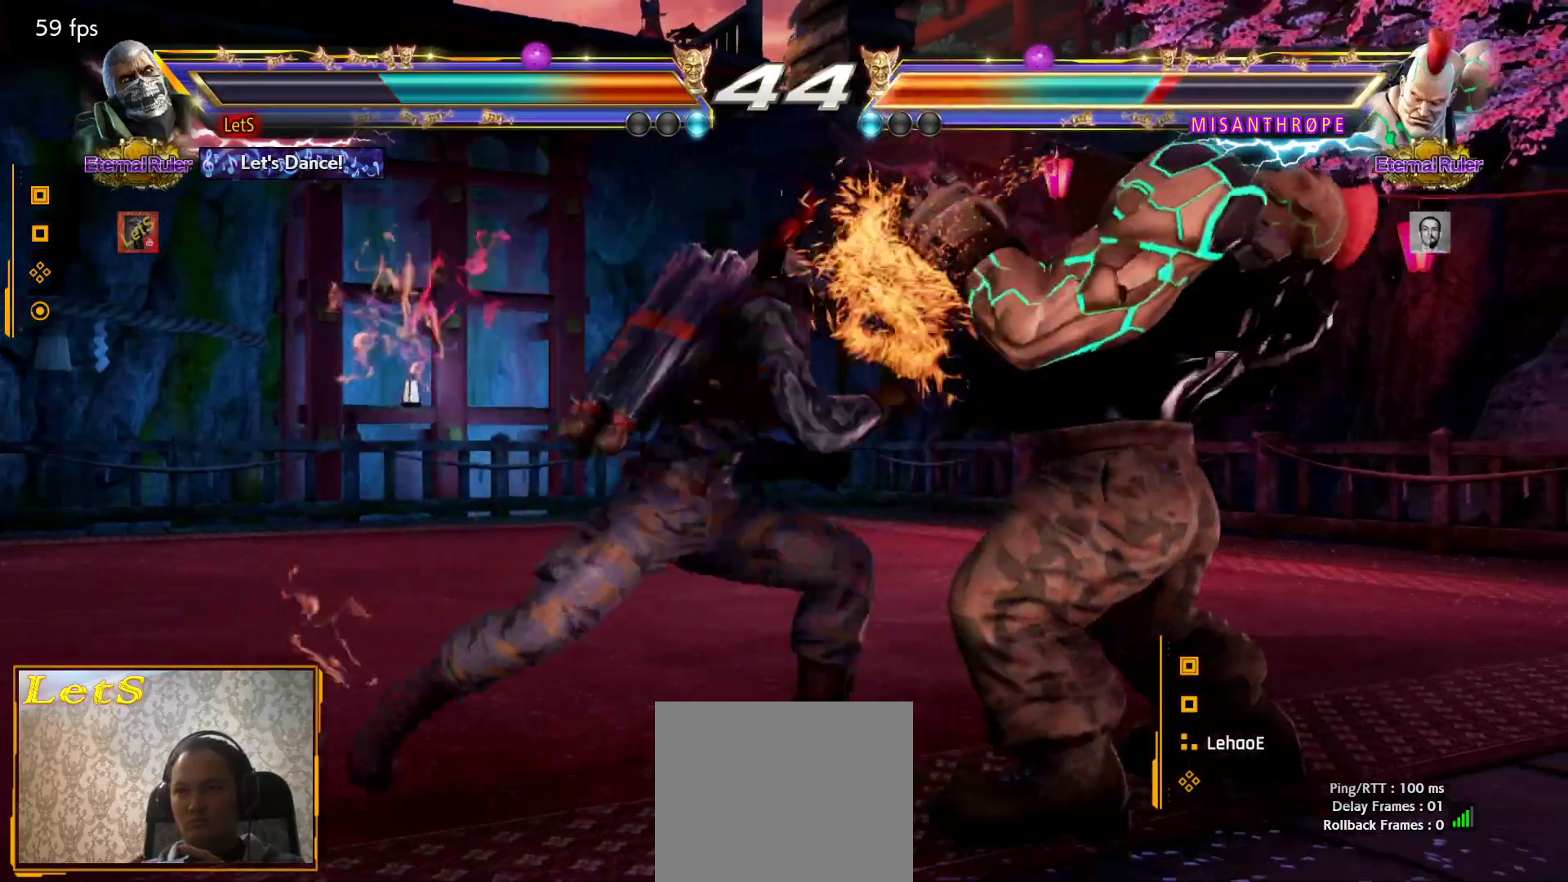
{"buttons": [], "left_stick": "center", "right_stick": "center", "events": [[400, "DPAD_UP", "down"], [500, "DPAD_UP", "up"]]}
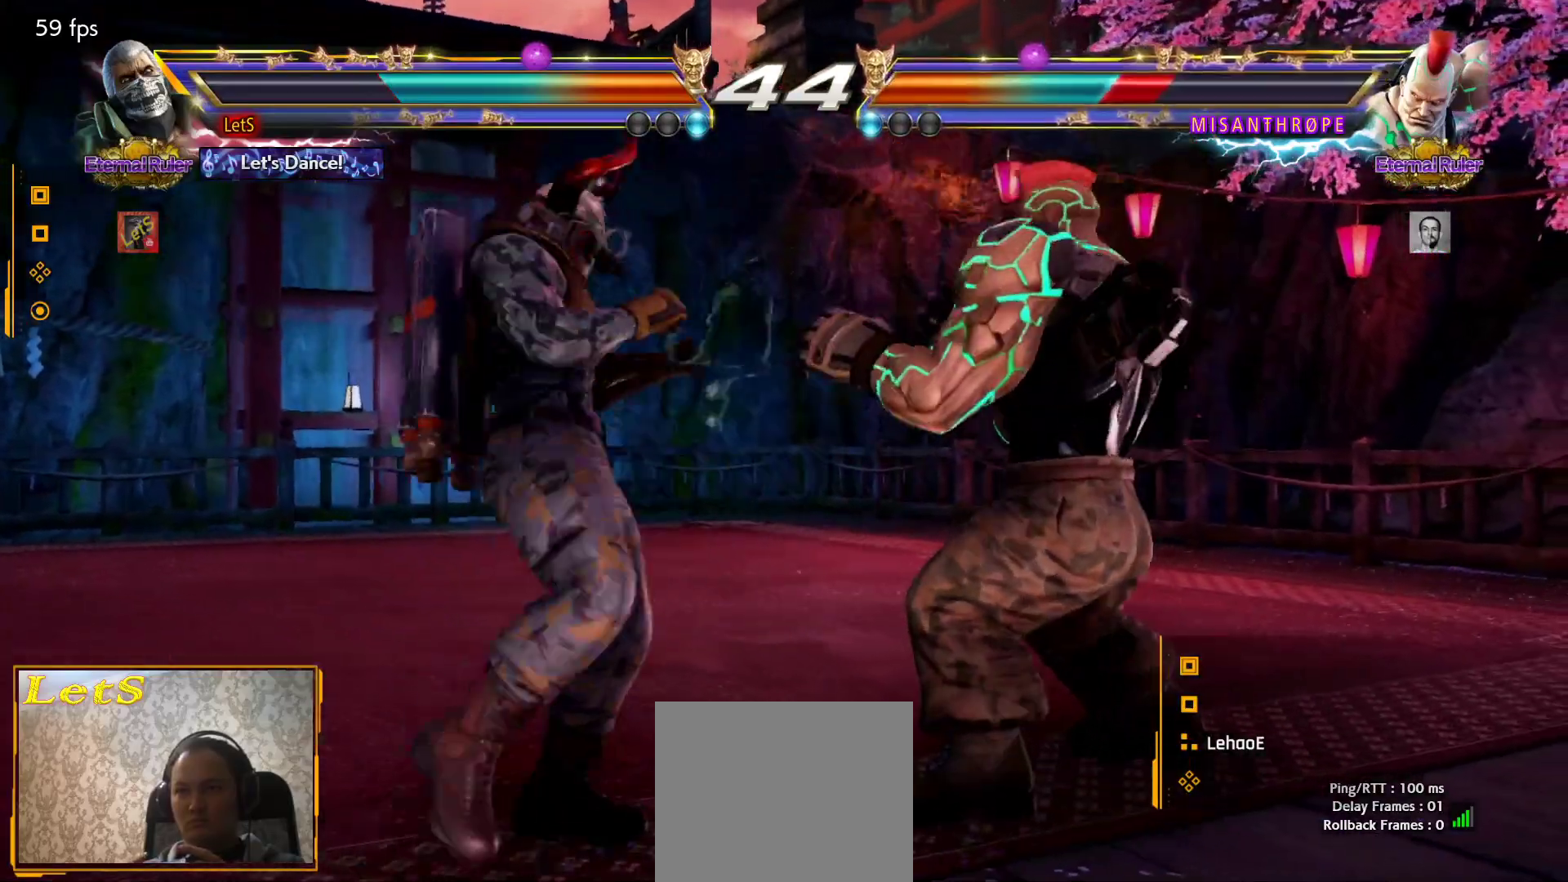
{"buttons": [], "left_stick": "center", "right_stick": "center", "events": [[167, "DPAD_DOWN", "down"], [200, "DPAD_LEFT", "down"], [233, "DPAD_DOWN", "up"], [233, "TRIANGLE", "down"], [267, "DPAD_LEFT", "up"], [333, "TRIANGLE", "up"]]}
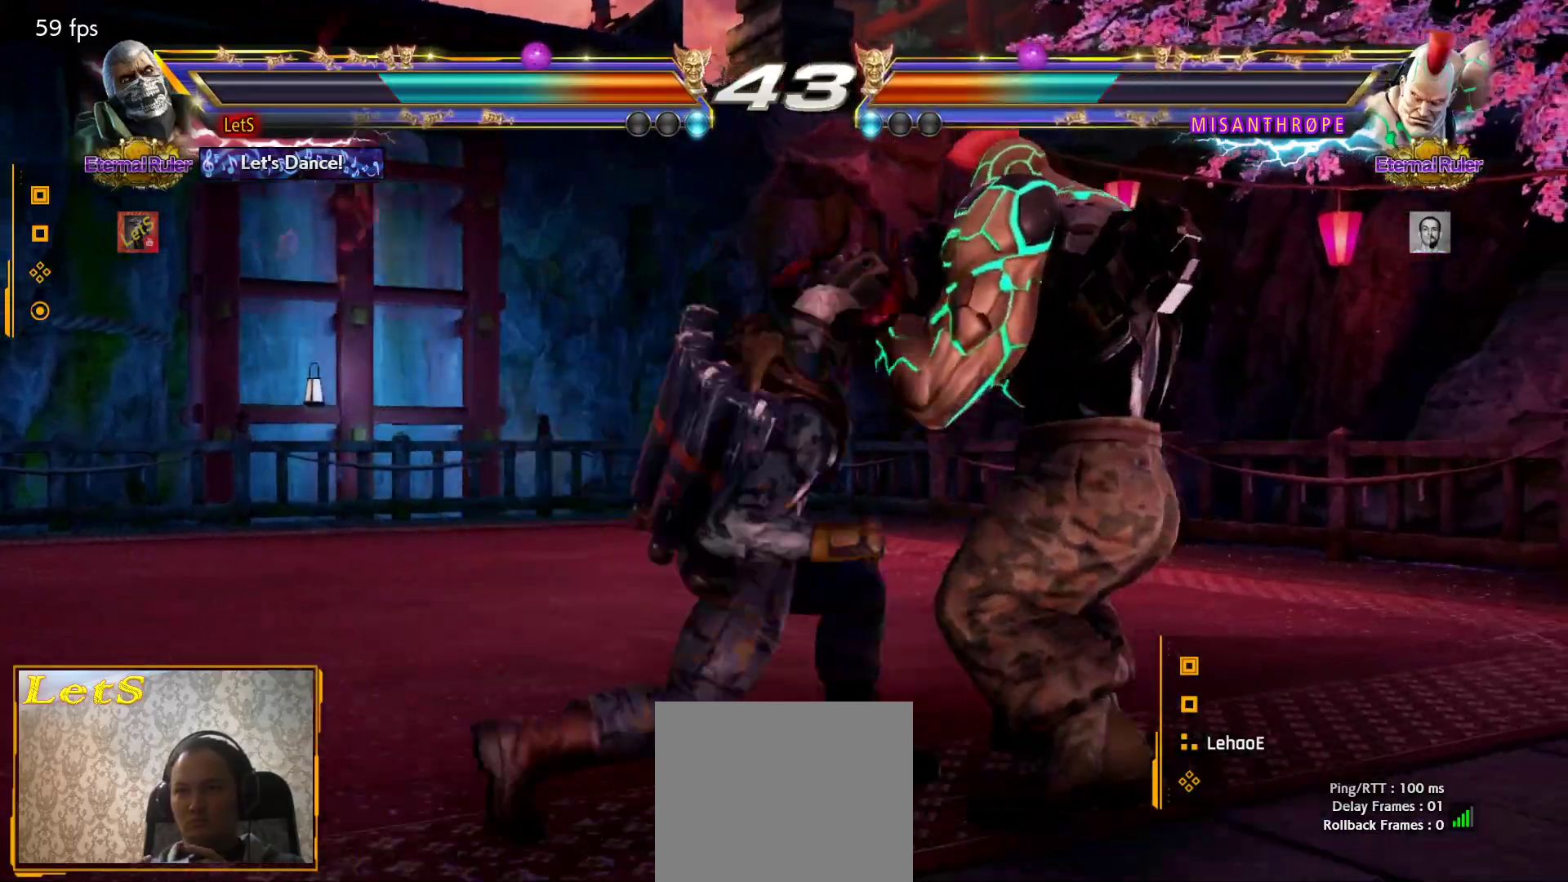
{"buttons": [], "left_stick": "center", "right_stick": "center", "events": [[333, "DPAD_UP", "down"], [467, "DPAD_UP", "up"]]}
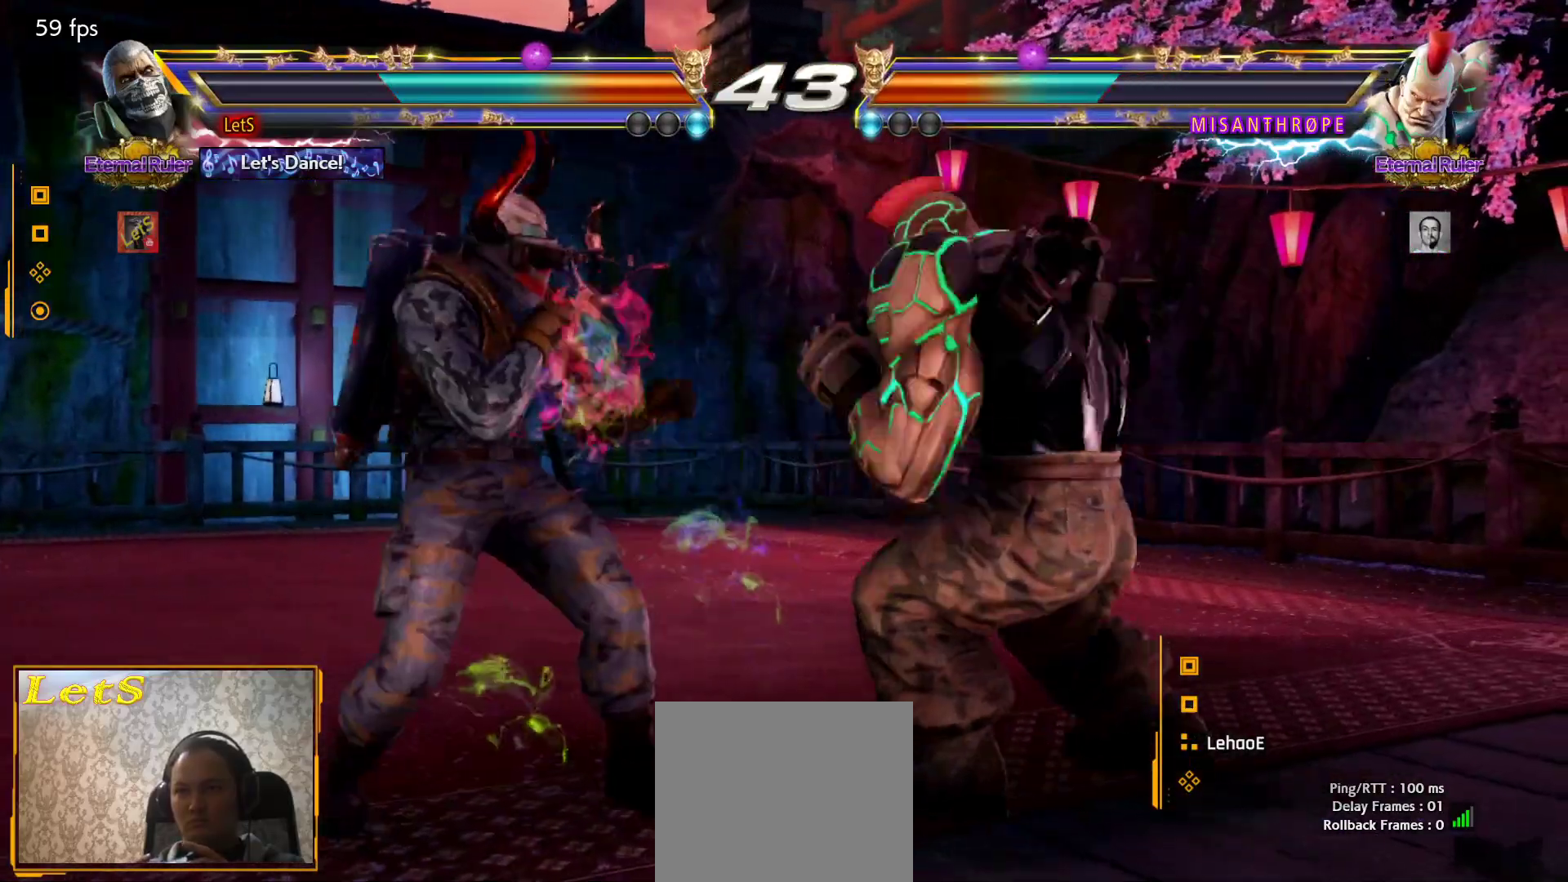
{"buttons": [], "left_stick": "center", "right_stick": "center", "events": [[133, "DPAD_DOWN", "down"], [167, "DPAD_LEFT", "down"], [200, "DPAD_DOWN", "up"], [233, "CROSS", "down"], [300, "DPAD_LEFT", "up"], [333, "CROSS", "up"]]}
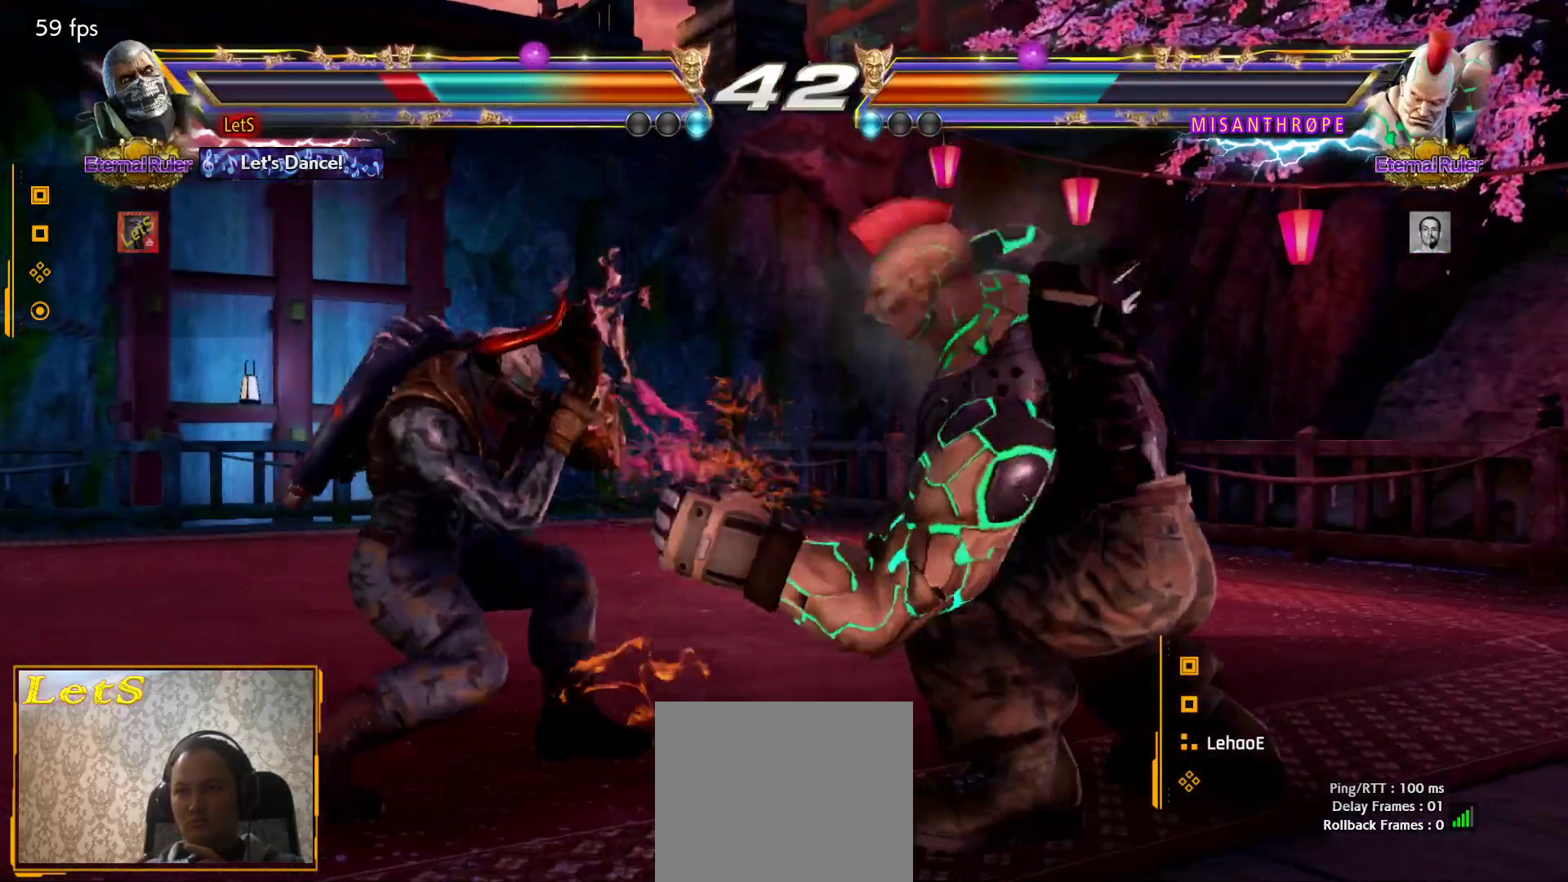
{"buttons": [], "left_stick": "center", "right_stick": "center", "events": [[33, "DPAD_LEFT", "down"], [133, "DPAD_LEFT", "up"], [200, "DPAD_LEFT", "down"], [333, "DPAD_DOWN", "down"], [467, "DPAD_DOWN", "up"], [500, "DPAD_LEFT", "up"]]}
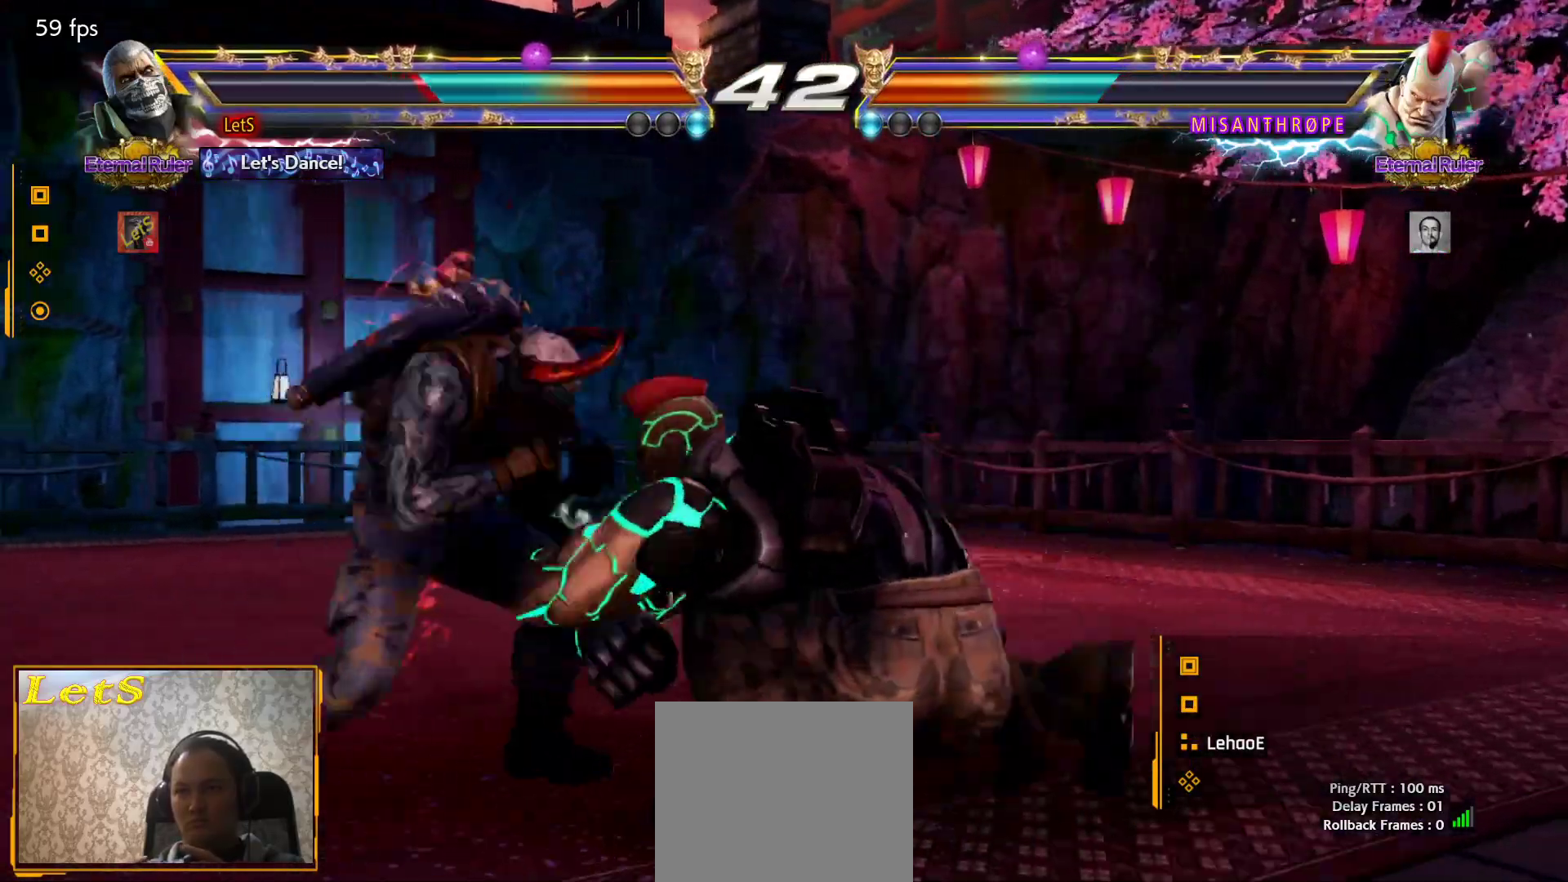
{"buttons": ["DPAD_LEFT"], "left_stick": "center", "right_stick": "center", "events": [[33, "DPAD_LEFT", "down"], [100, "DPAD_DOWN", "down"], [367, "DPAD_DOWN", "up"], [400, "DPAD_LEFT", "up"], [467, "DPAD_LEFT", "down"]]}
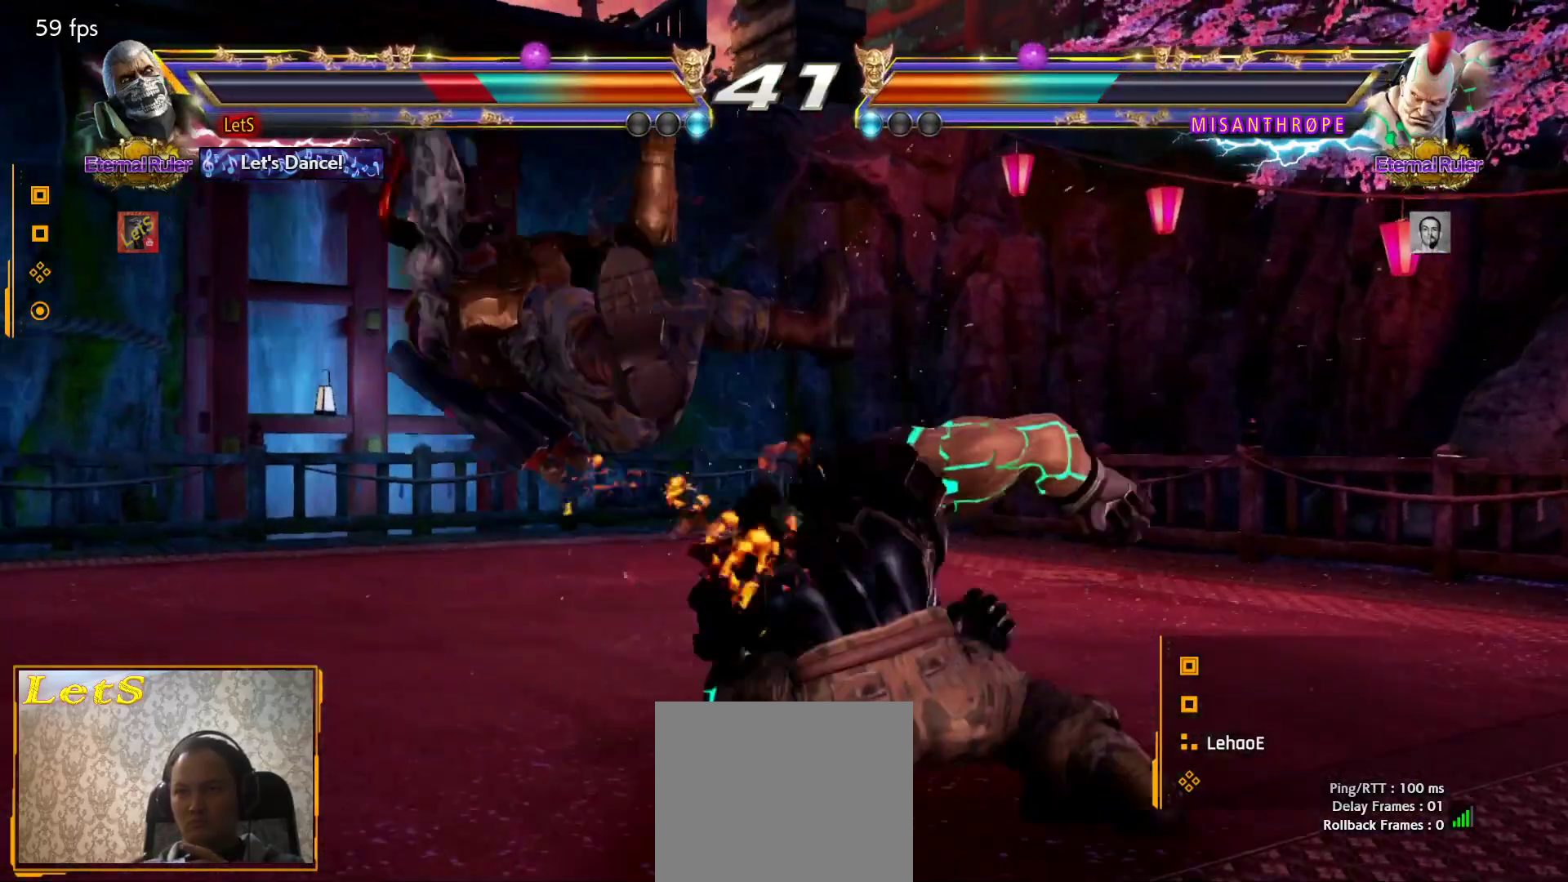
{"buttons": ["SQUARE"], "left_stick": "center", "right_stick": "center", "events": [[33, "SQUARE", "down"], [100, "DPAD_LEFT", "up"], [100, "SQUARE", "up"], [167, "SQUARE", "down"], [233, "SQUARE", "up"], [300, "SQUARE", "down"], [400, "SQUARE", "up"], [467, "SQUARE", "down"]]}
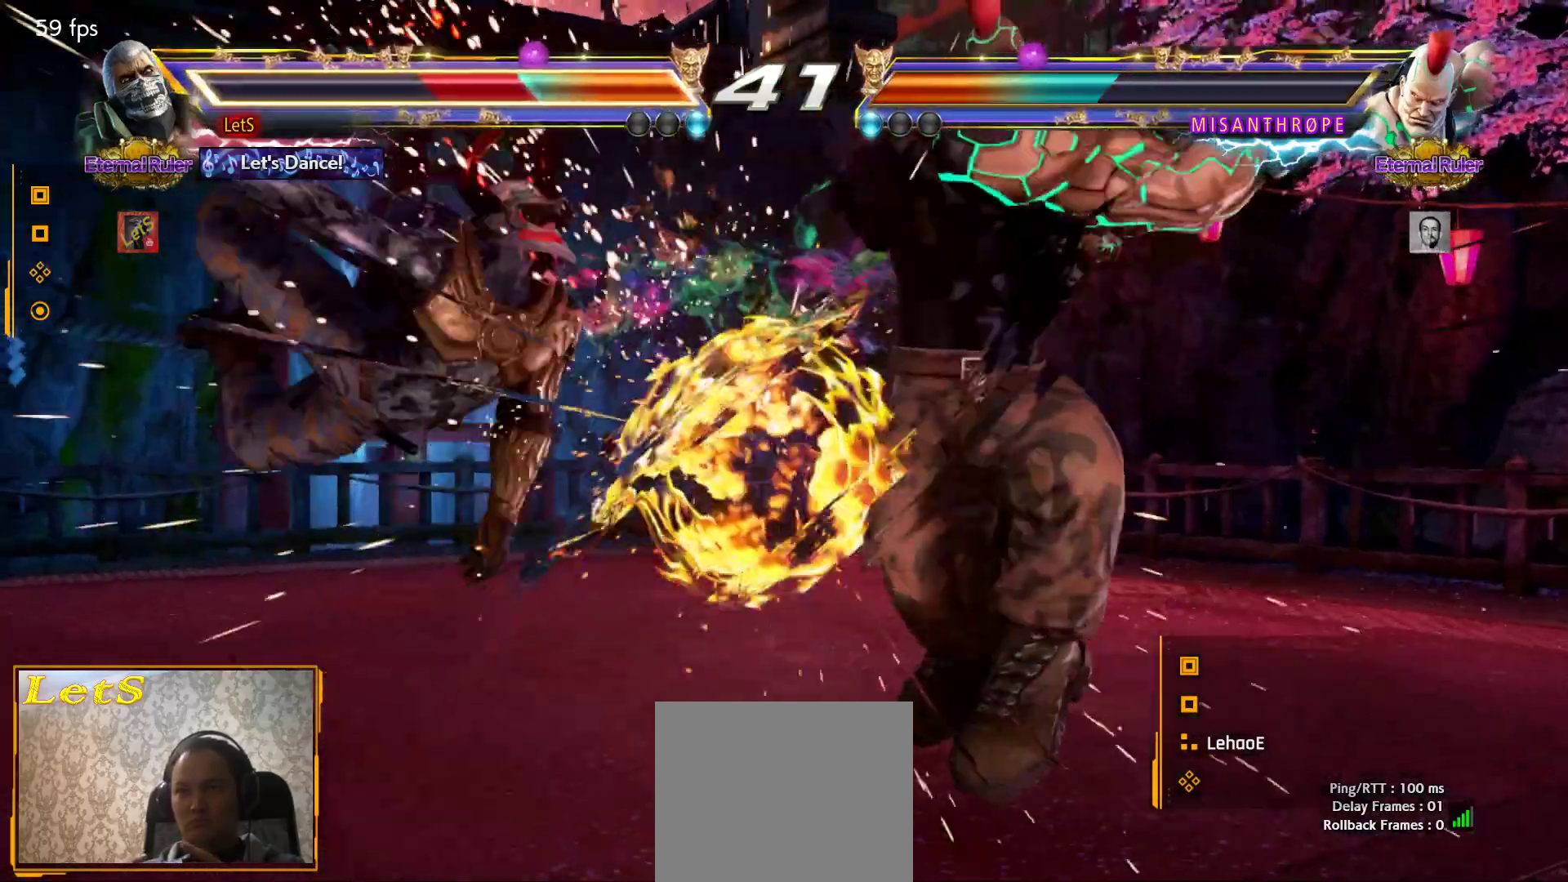
{"buttons": ["SQUARE"], "left_stick": "center", "right_stick": "center", "events": [[33, "SQUARE", "up"], [100, "SQUARE", "down"], [167, "SQUARE", "up"], [233, "SQUARE", "down"], [300, "SQUARE", "up"], [367, "SQUARE", "down"], [467, "SQUARE", "up"], [500, "SQUARE", "down"]]}
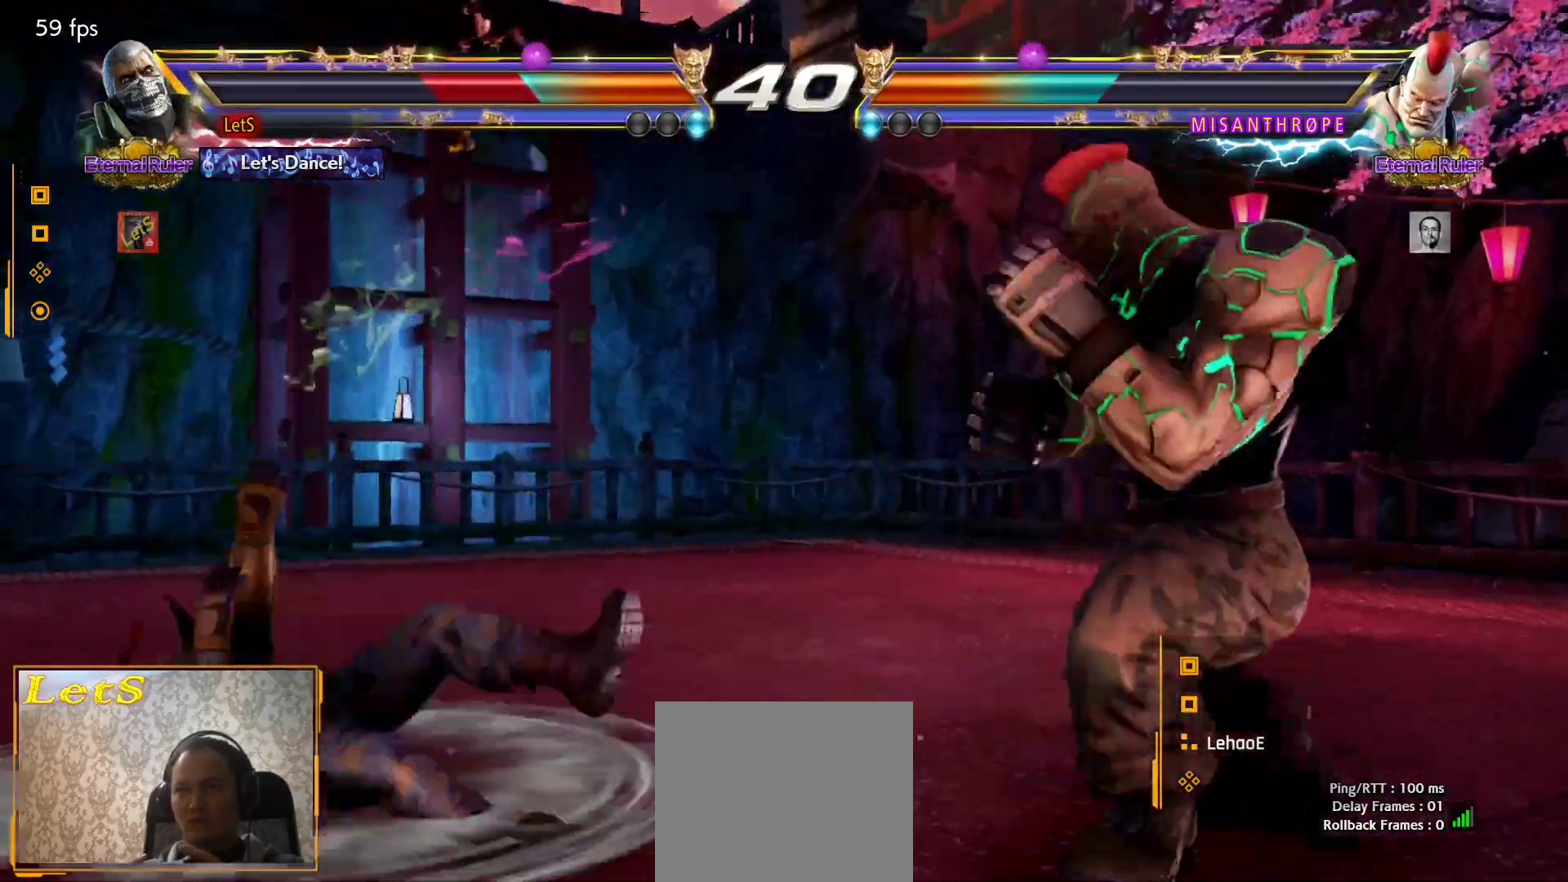
{"buttons": [], "left_stick": "center", "right_stick": "center", "events": [[100, "SQUARE", "up"], [133, "SQUARE", "down"], [267, "SQUARE", "up"], [400, "DPAD_LEFT", "down"], [500, "DPAD_LEFT", "up"]]}
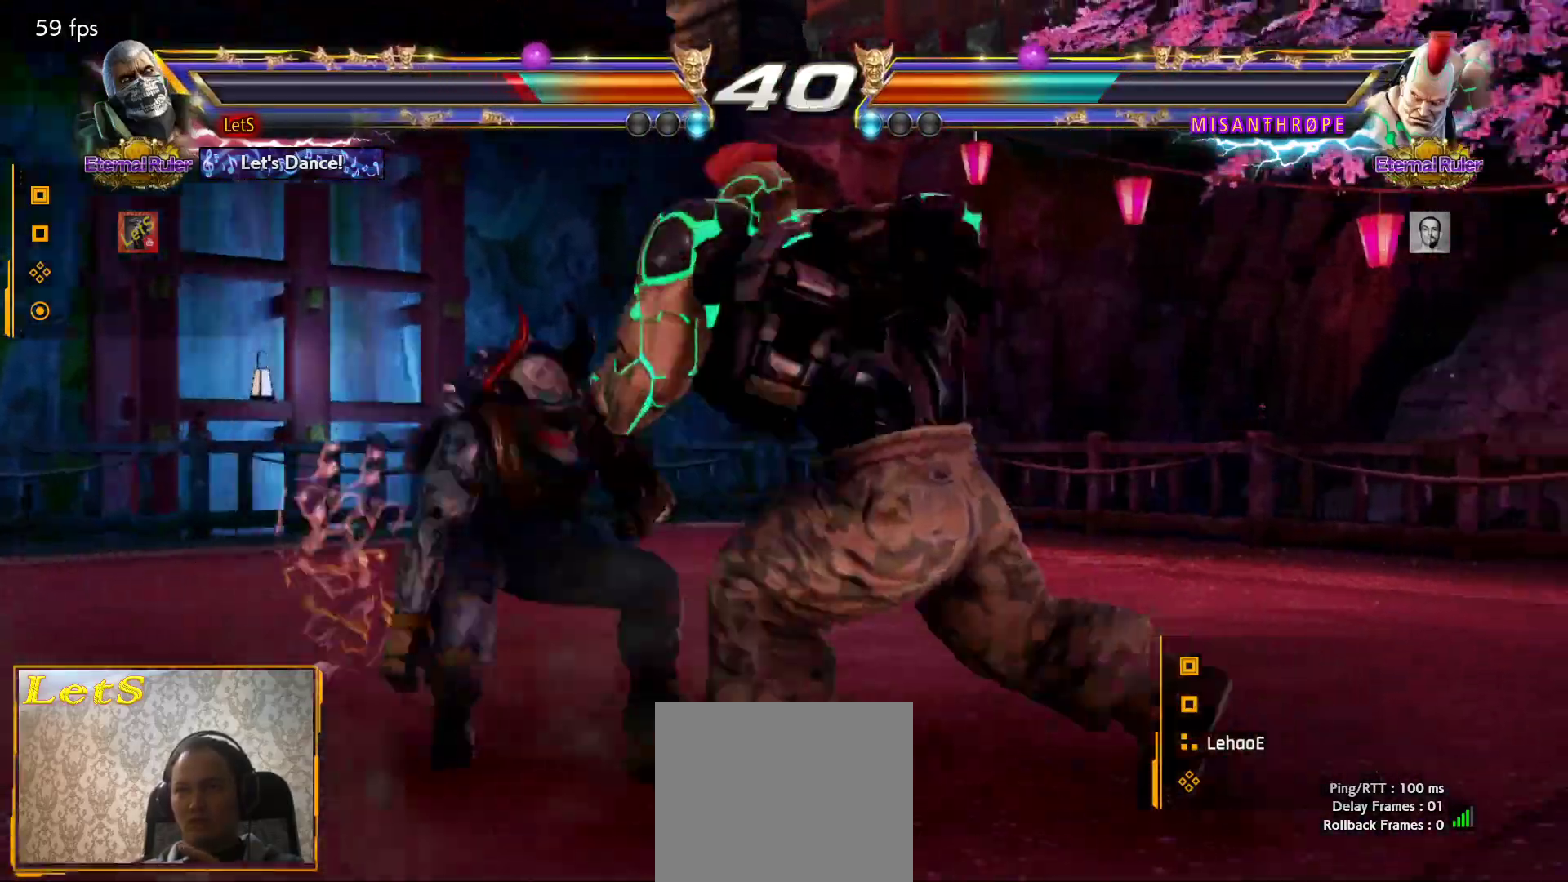
{"buttons": [], "left_stick": "center", "right_stick": "center", "events": [[67, "DPAD_LEFT", "down"], [400, "DPAD_LEFT", "up"]]}
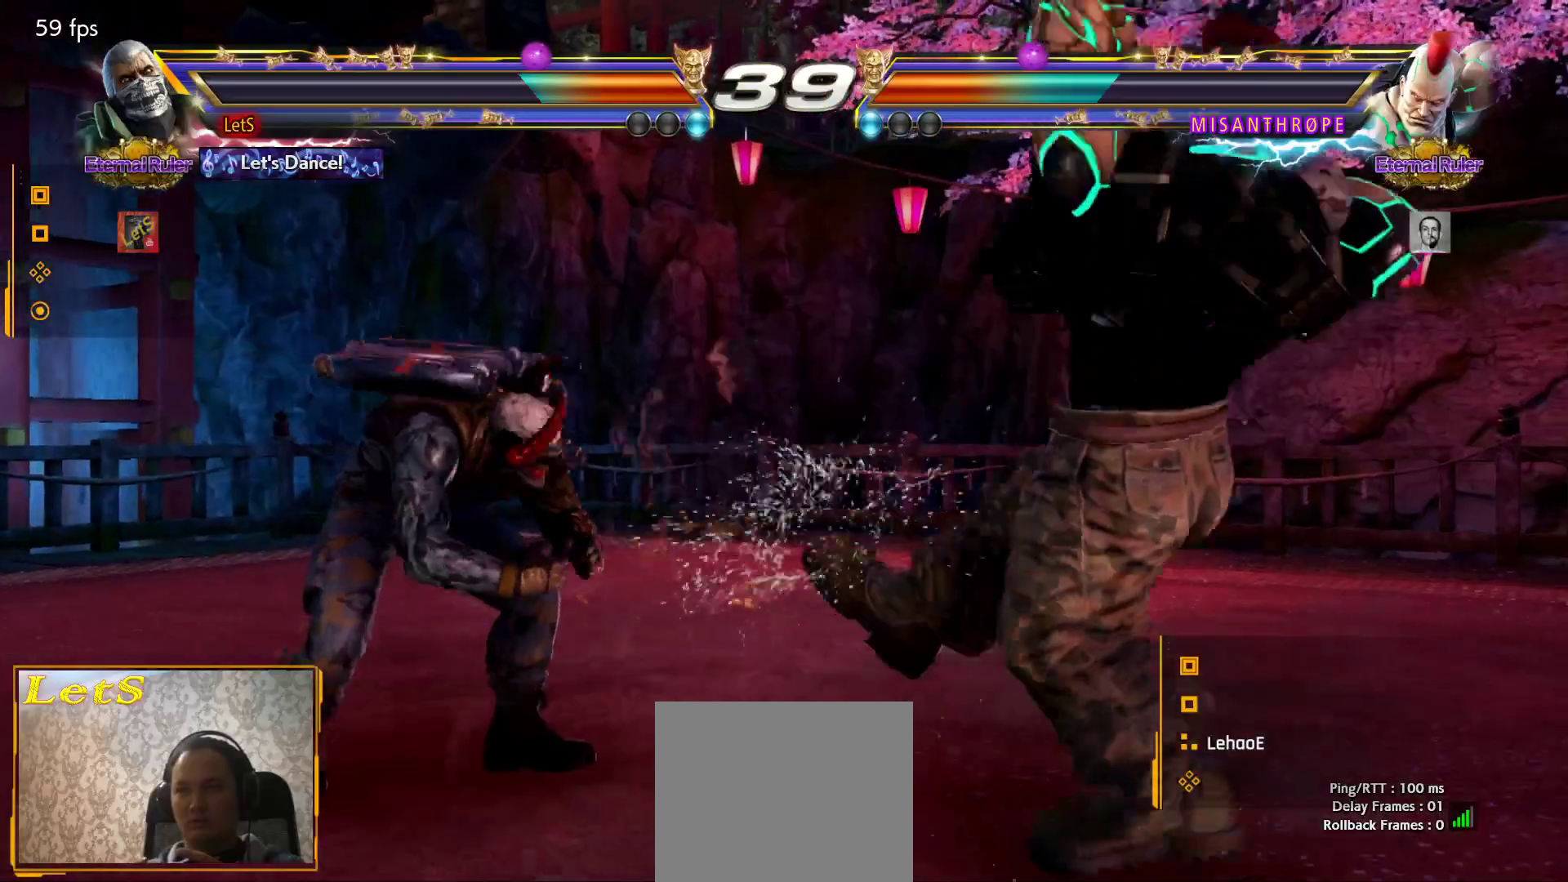
{"buttons": [], "left_stick": "center", "right_stick": "center", "events": [[100, "DPAD_RIGHT", "down"], [167, "DPAD_RIGHT", "up"], [233, "DPAD_RIGHT", "down"], [300, "CIRCLE", "down"], [433, "CIRCLE", "up"], [433, "DPAD_RIGHT", "up"]]}
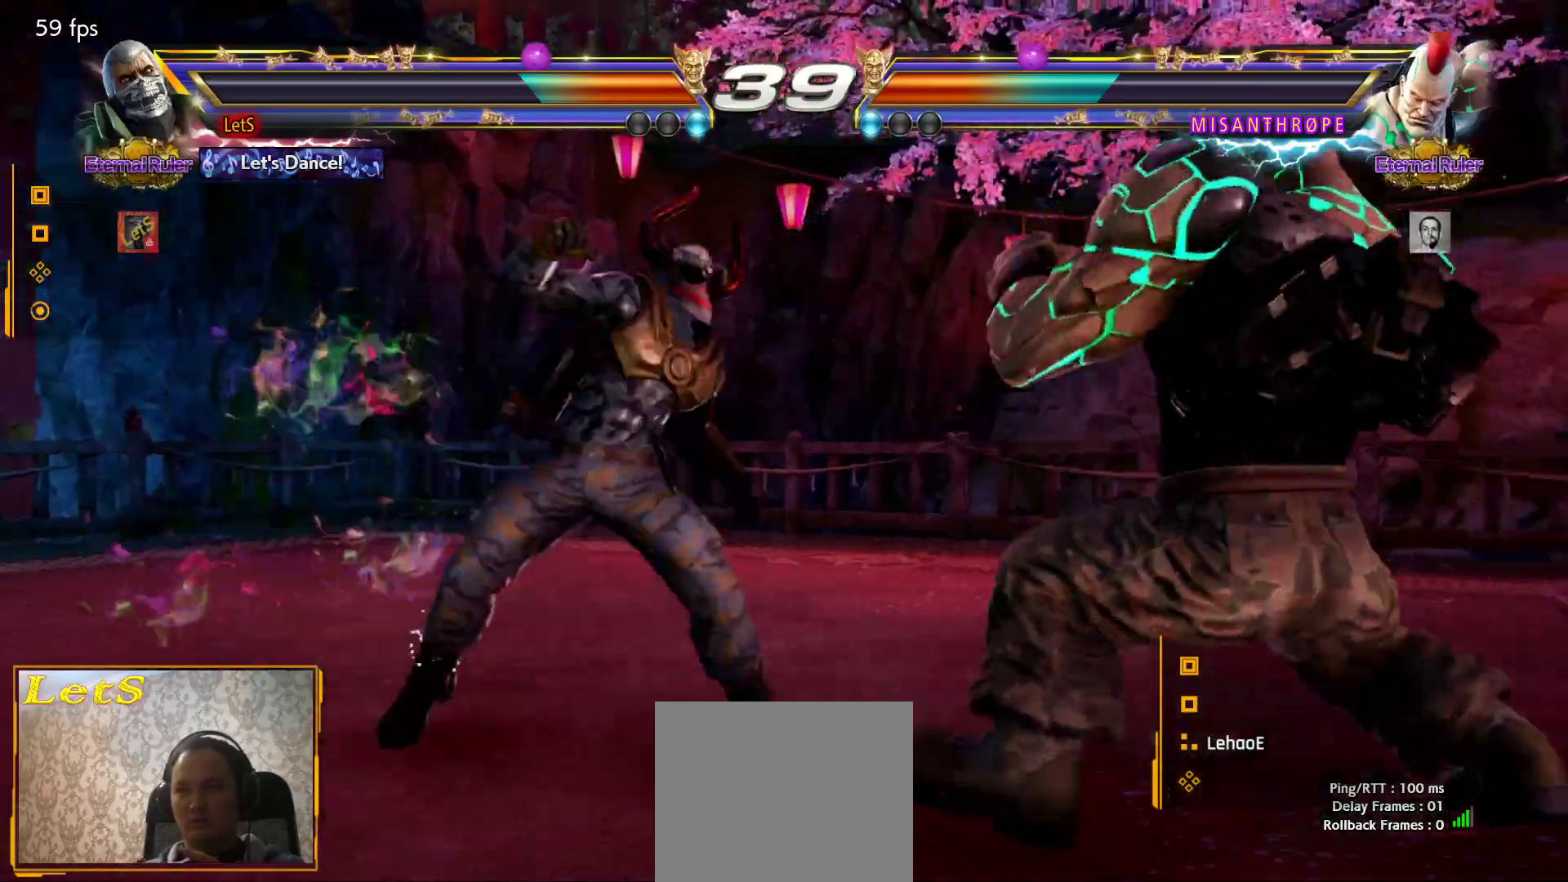
{"buttons": ["DPAD_LEFT"], "left_stick": "center", "right_stick": "center", "events": [[500, "DPAD_LEFT", "down"]]}
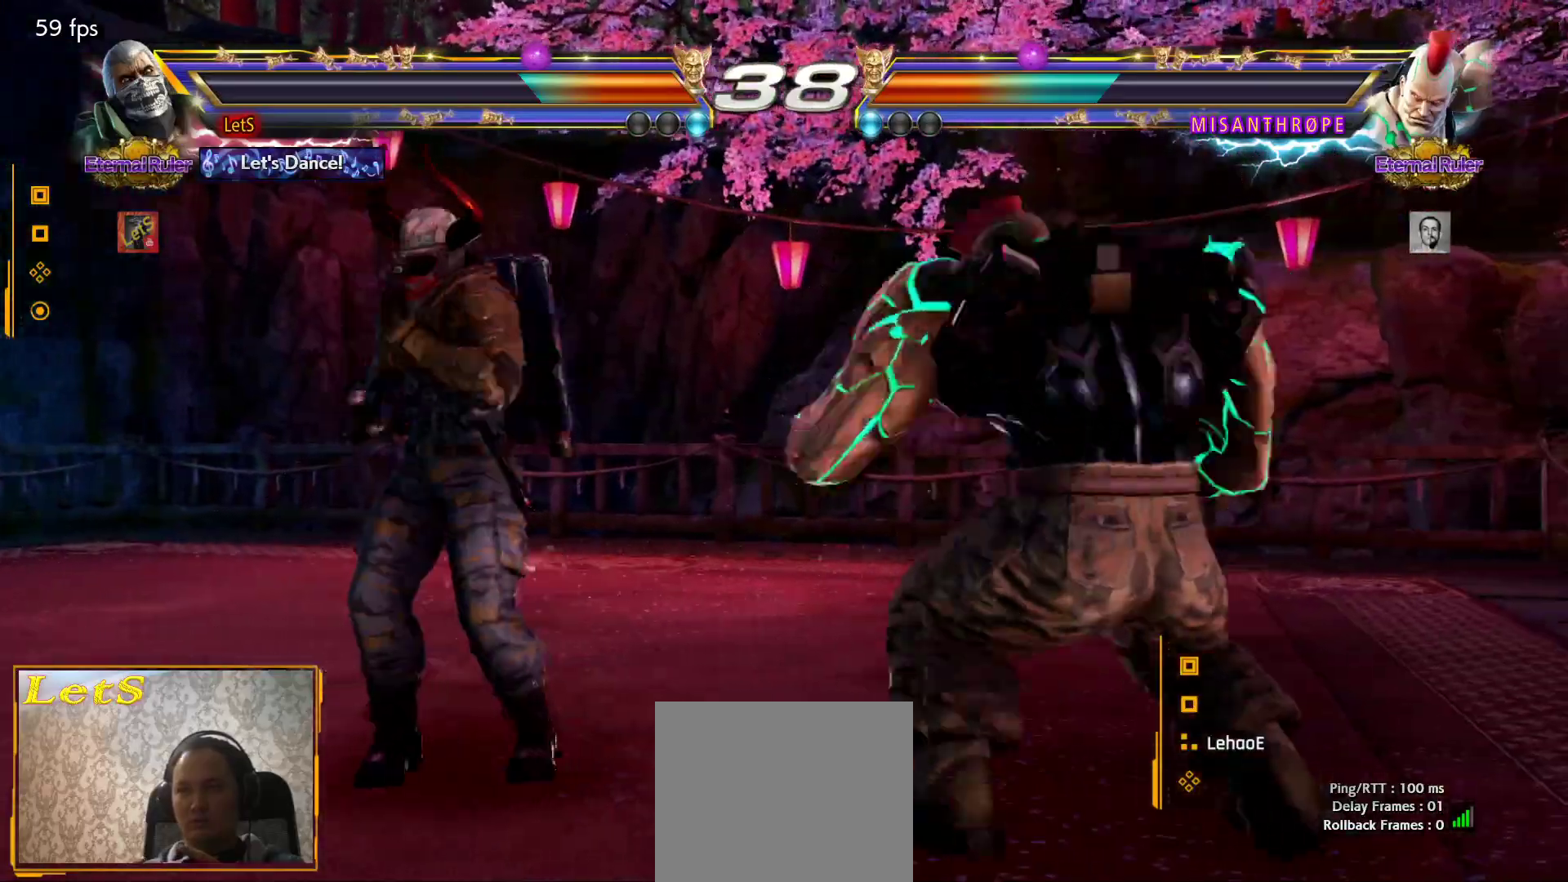
{"buttons": ["SQUARE"], "left_stick": "center", "right_stick": "center", "events": [[67, "DPAD_LEFT", "up"], [133, "DPAD_LEFT", "down"], [467, "SQUARE", "down"], [500, "DPAD_LEFT", "up"]]}
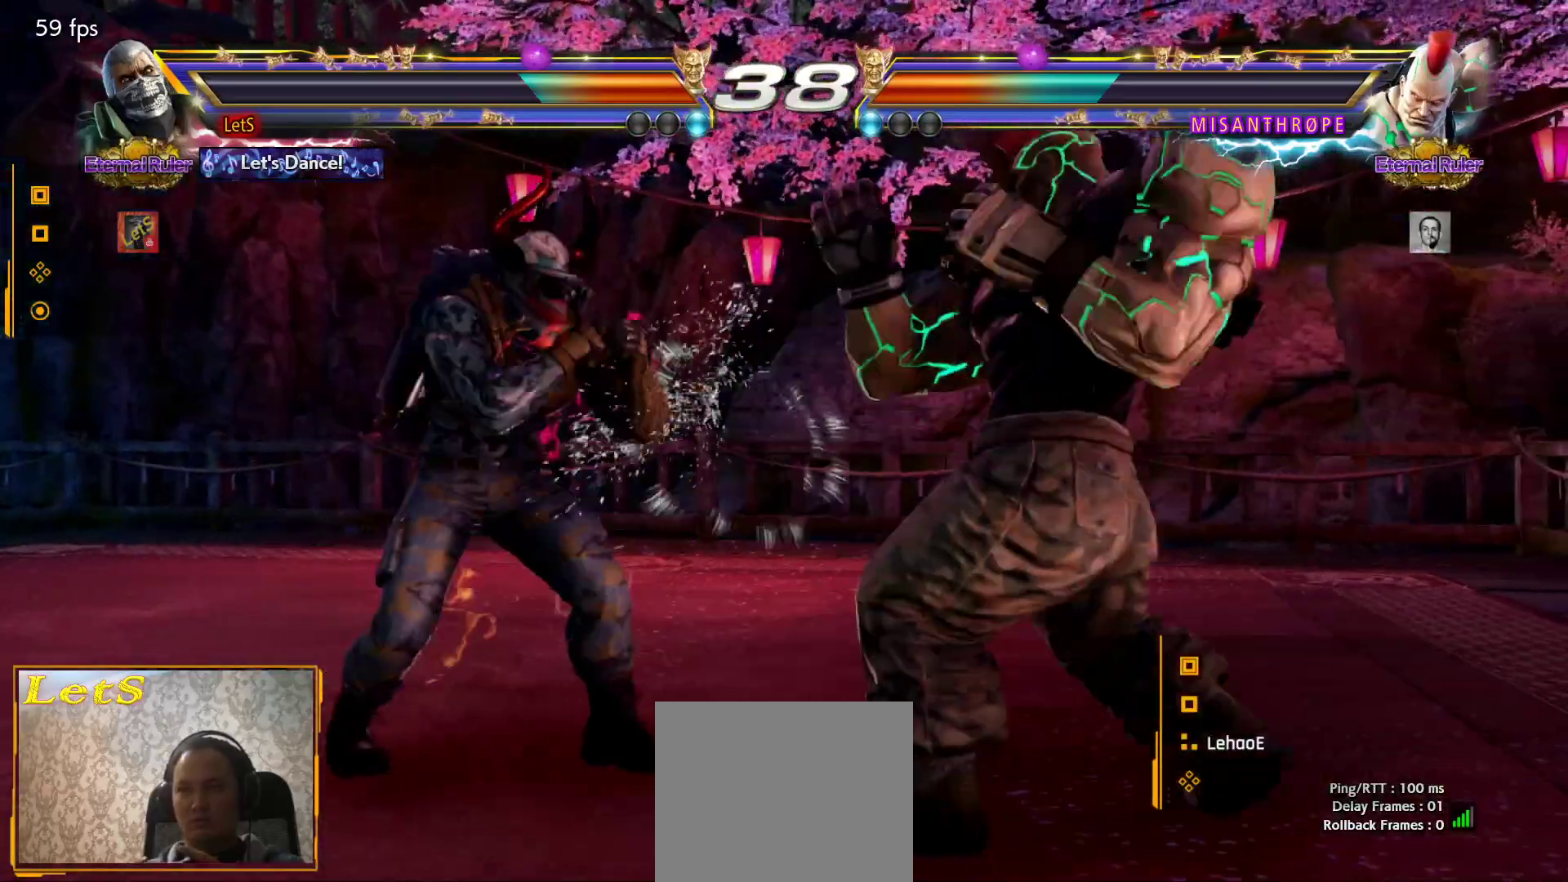
{"buttons": [], "left_stick": "center", "right_stick": "center", "events": [[67, "SQUARE", "up"], [100, "CIRCLE", "down"], [233, "CIRCLE", "up"]]}
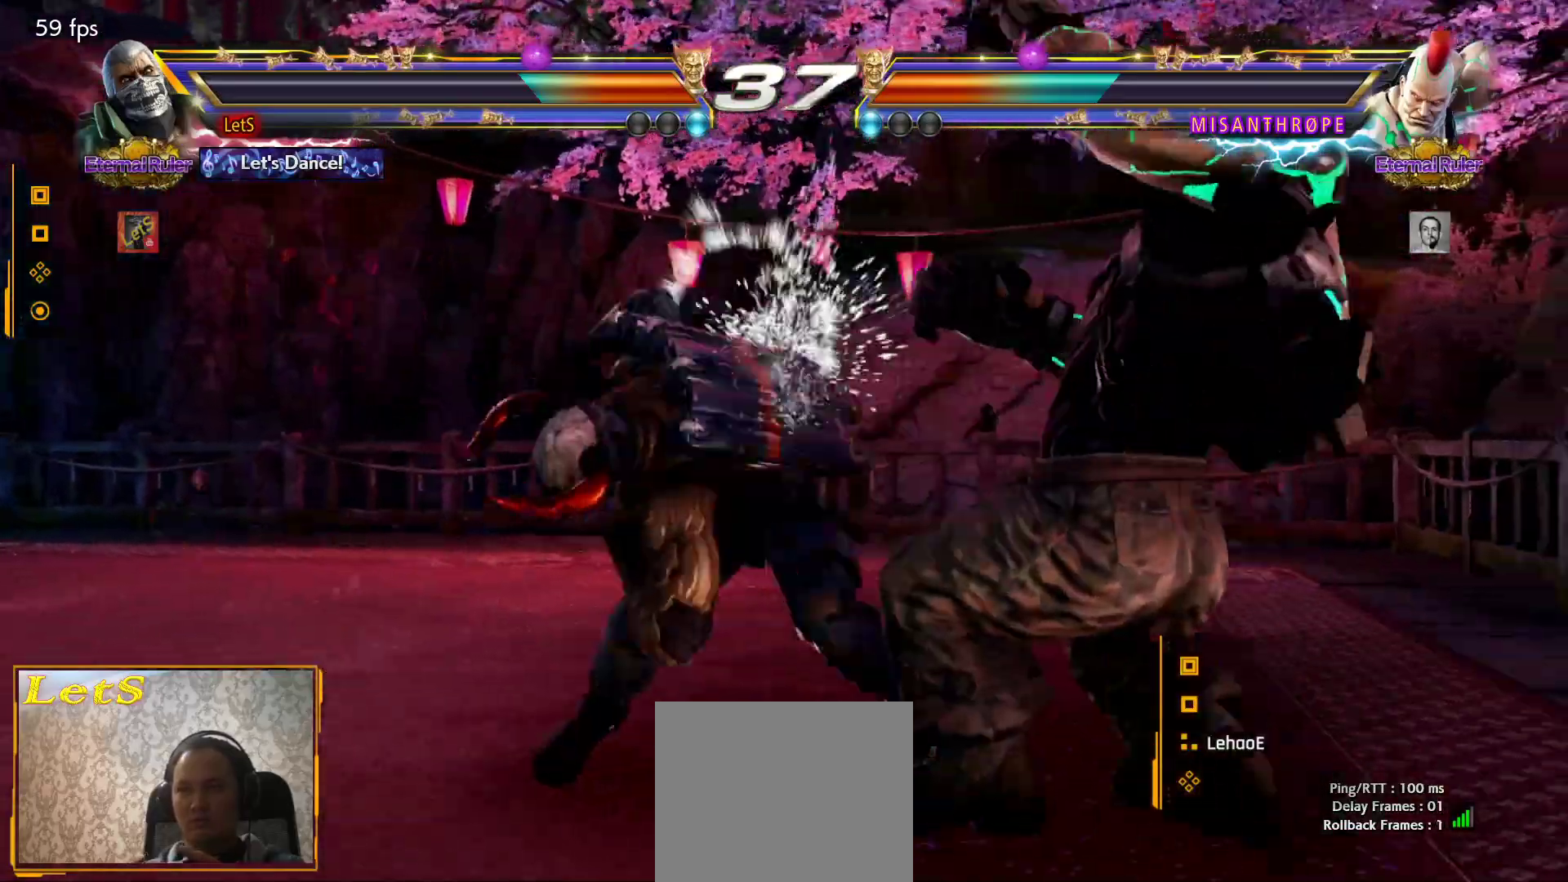
{"buttons": ["SQUARE", "DPAD_DOWN", "DPAD_RIGHT"], "left_stick": "center", "right_stick": "center", "events": [[300, "DPAD_DOWN", "down"], [300, "DPAD_RIGHT", "down"], [367, "TRIANGLE", "down"], [500, "SQUARE", "down"], [500, "TRIANGLE", "up"]]}
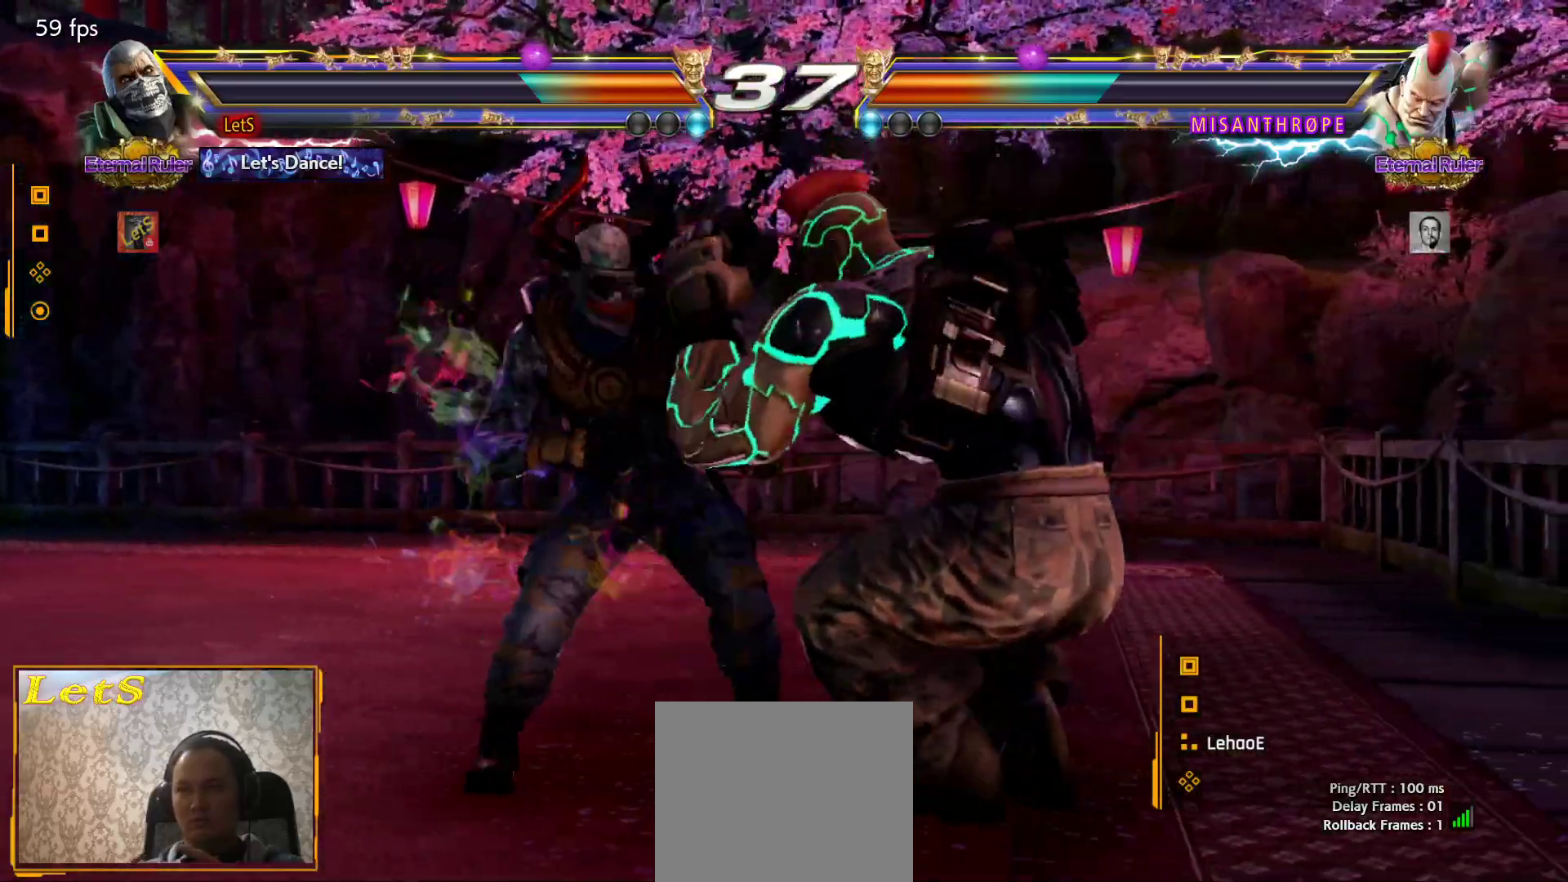
{"buttons": [], "left_stick": "center", "right_stick": "center", "events": [[67, "DPAD_DOWN", "up"], [67, "DPAD_RIGHT", "up"], [200, "SQUARE", "up"]]}
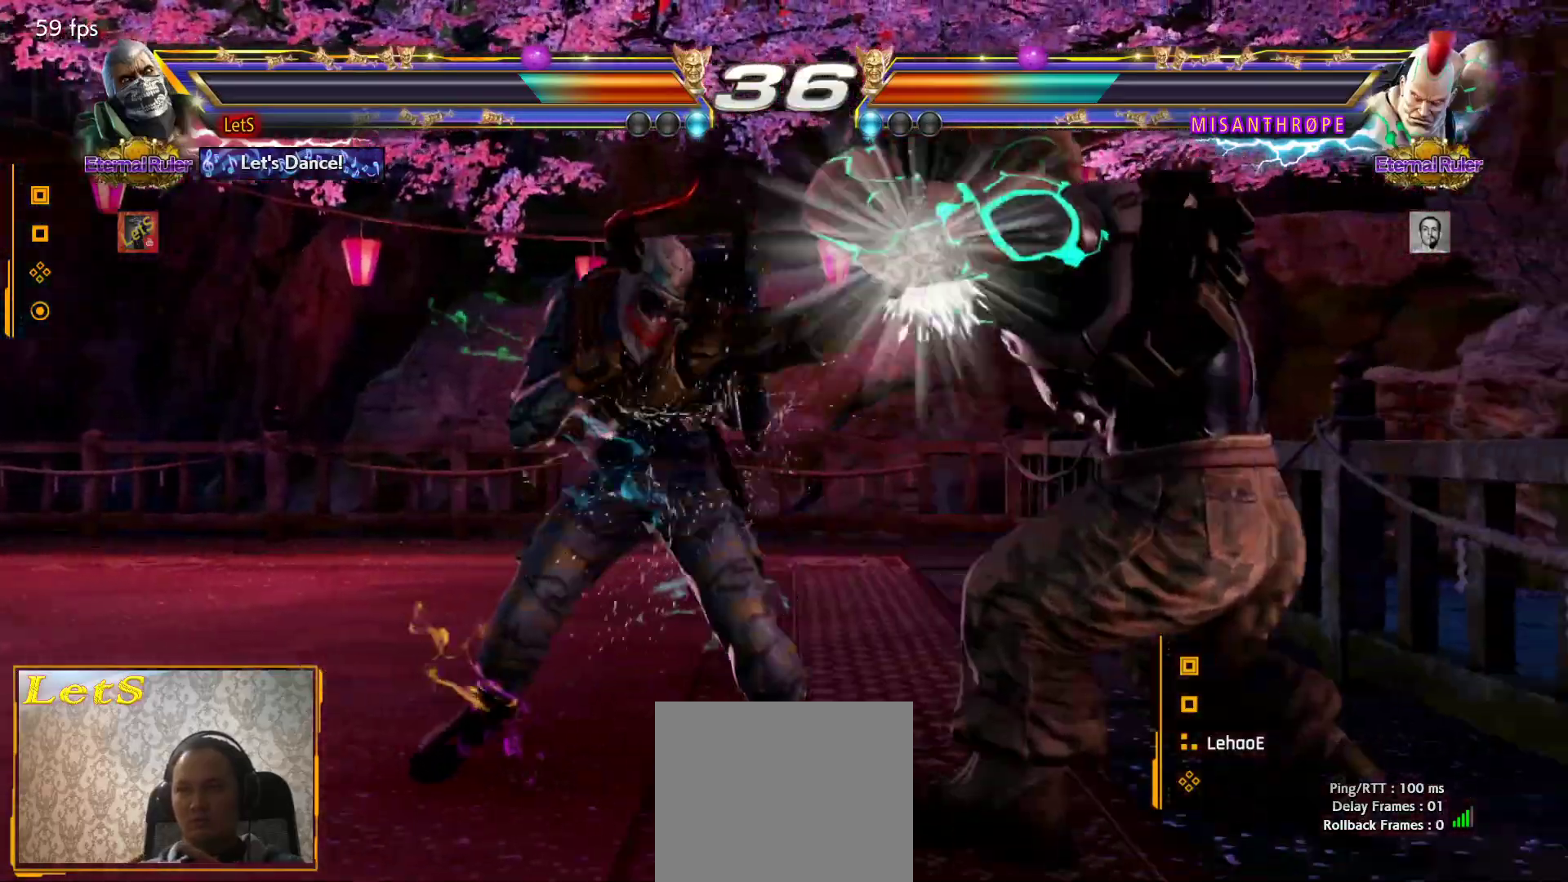
{"buttons": ["DPAD_LEFT"], "left_stick": "center", "right_stick": "center", "events": [[167, "DPAD_DOWN", "down"], [267, "DPAD_DOWN", "up"], [500, "DPAD_LEFT", "down"]]}
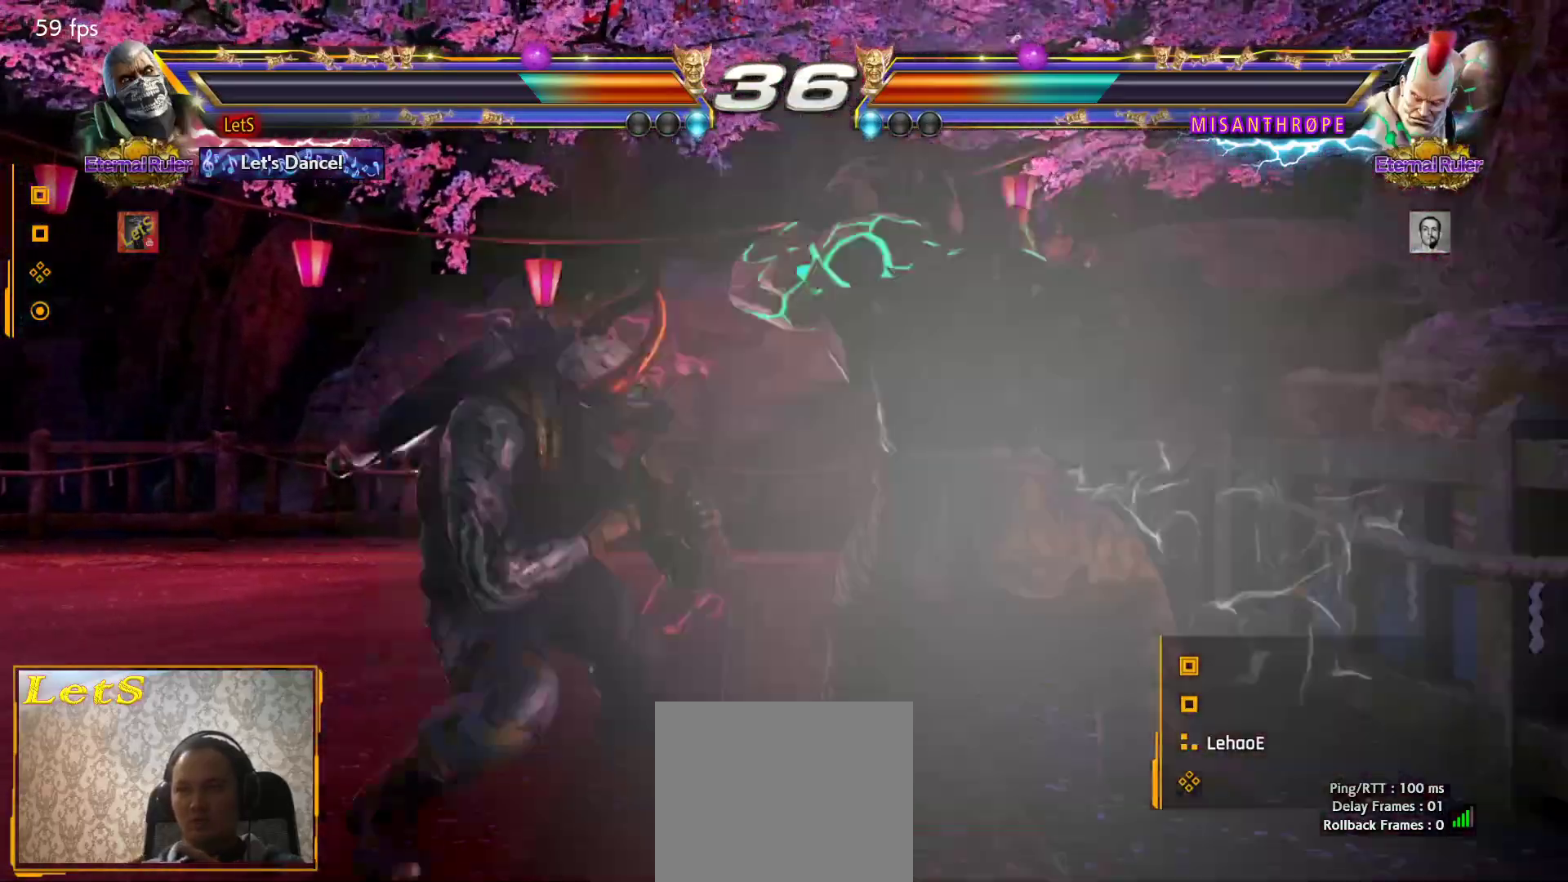
{"buttons": [], "left_stick": "center", "right_stick": "center", "events": [[33, "CIRCLE", "down"], [133, "DPAD_LEFT", "up"], [167, "CIRCLE", "up"]]}